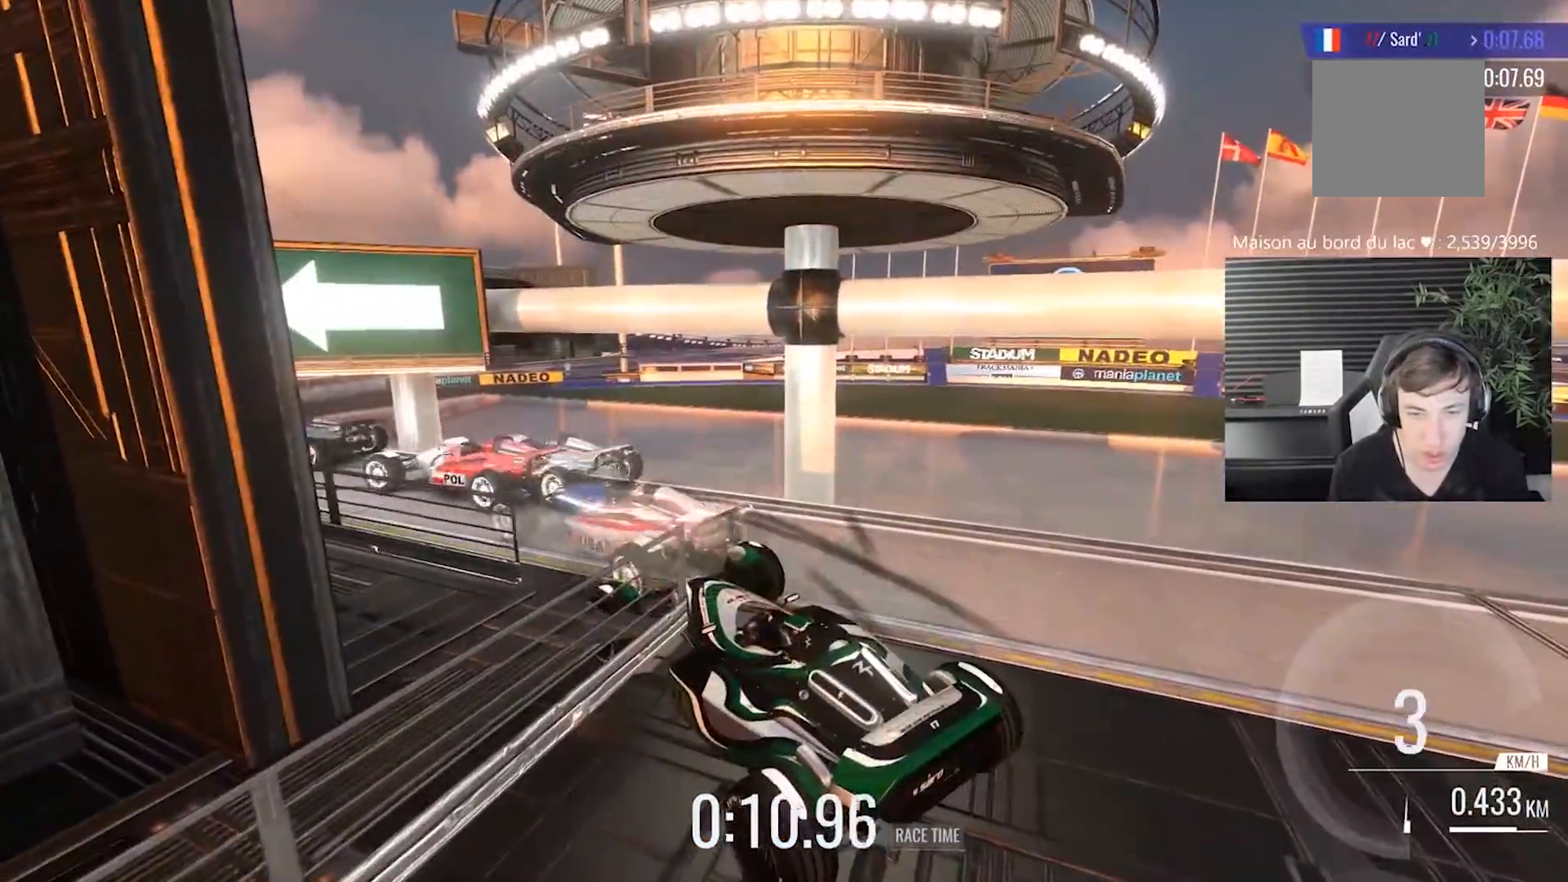
Gameplay with a controller (Xbox layout); each line is a JSON object with the inputs held at the frame after it. "events" lists button and stick changes between this image and that frame as [ms after this image, input, new state], when the widget could be followed in between. Not read: L2 R2 right_stick.
{"buttons": [], "left_stick": "center", "events": []}
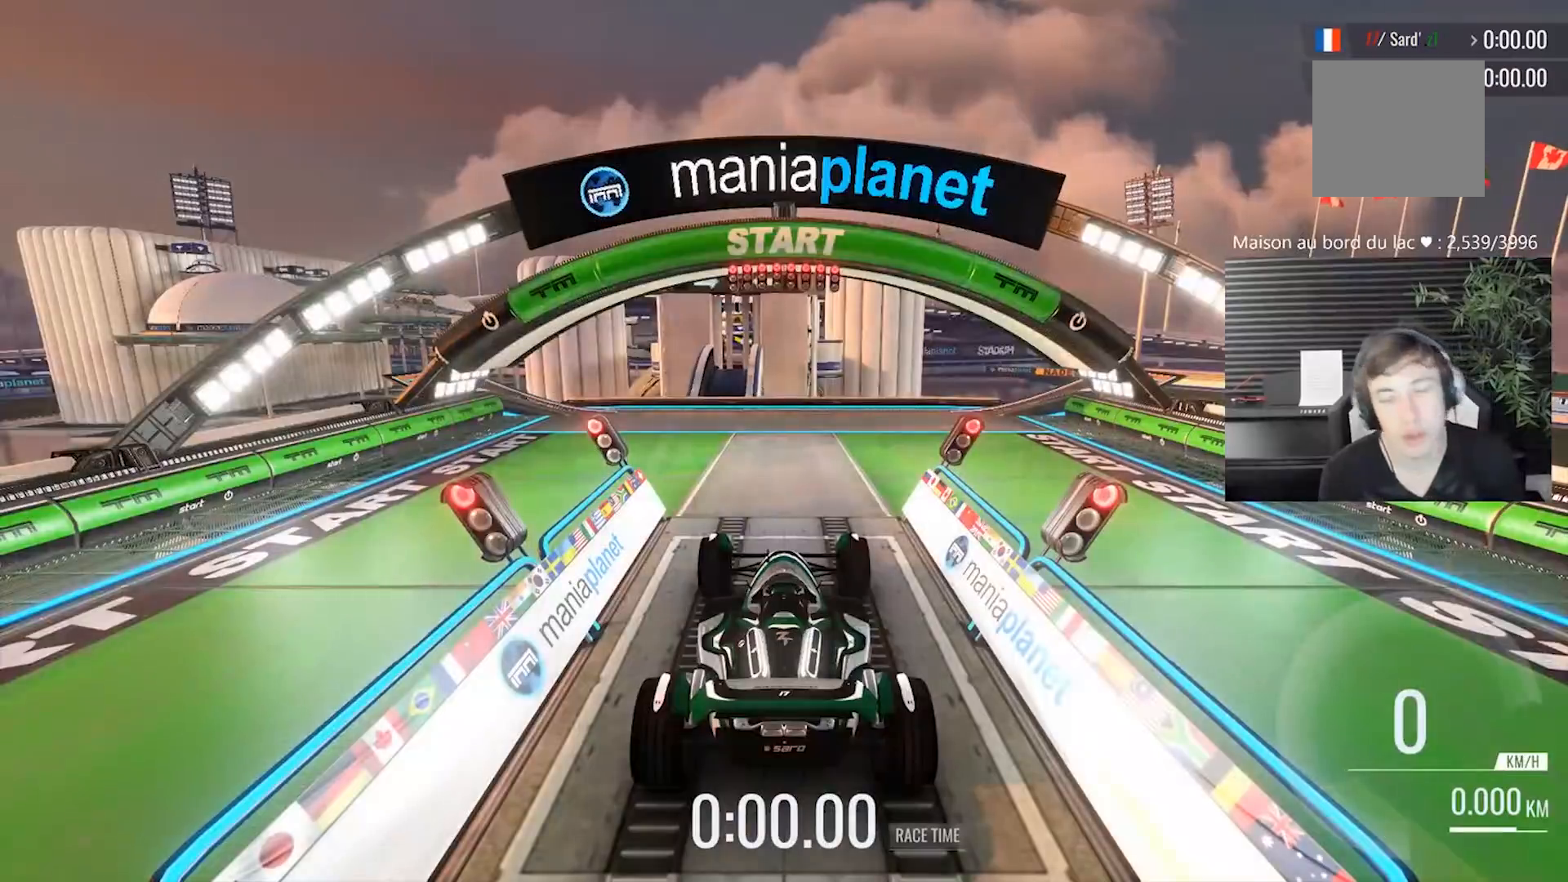
{"buttons": [], "left_stick": "center", "events": []}
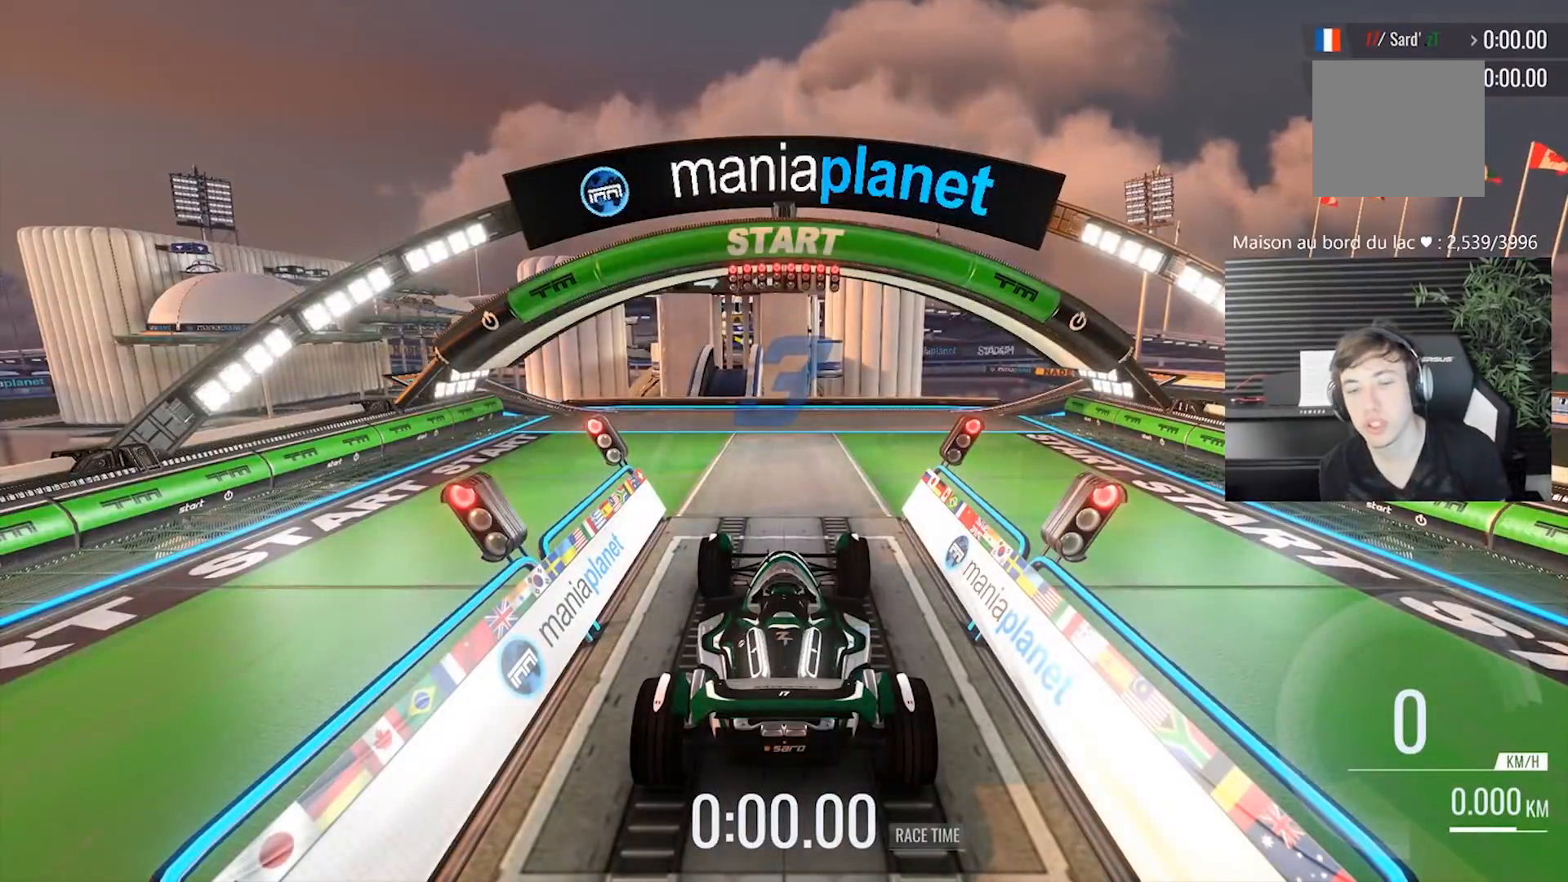
{"buttons": [], "left_stick": "center", "events": []}
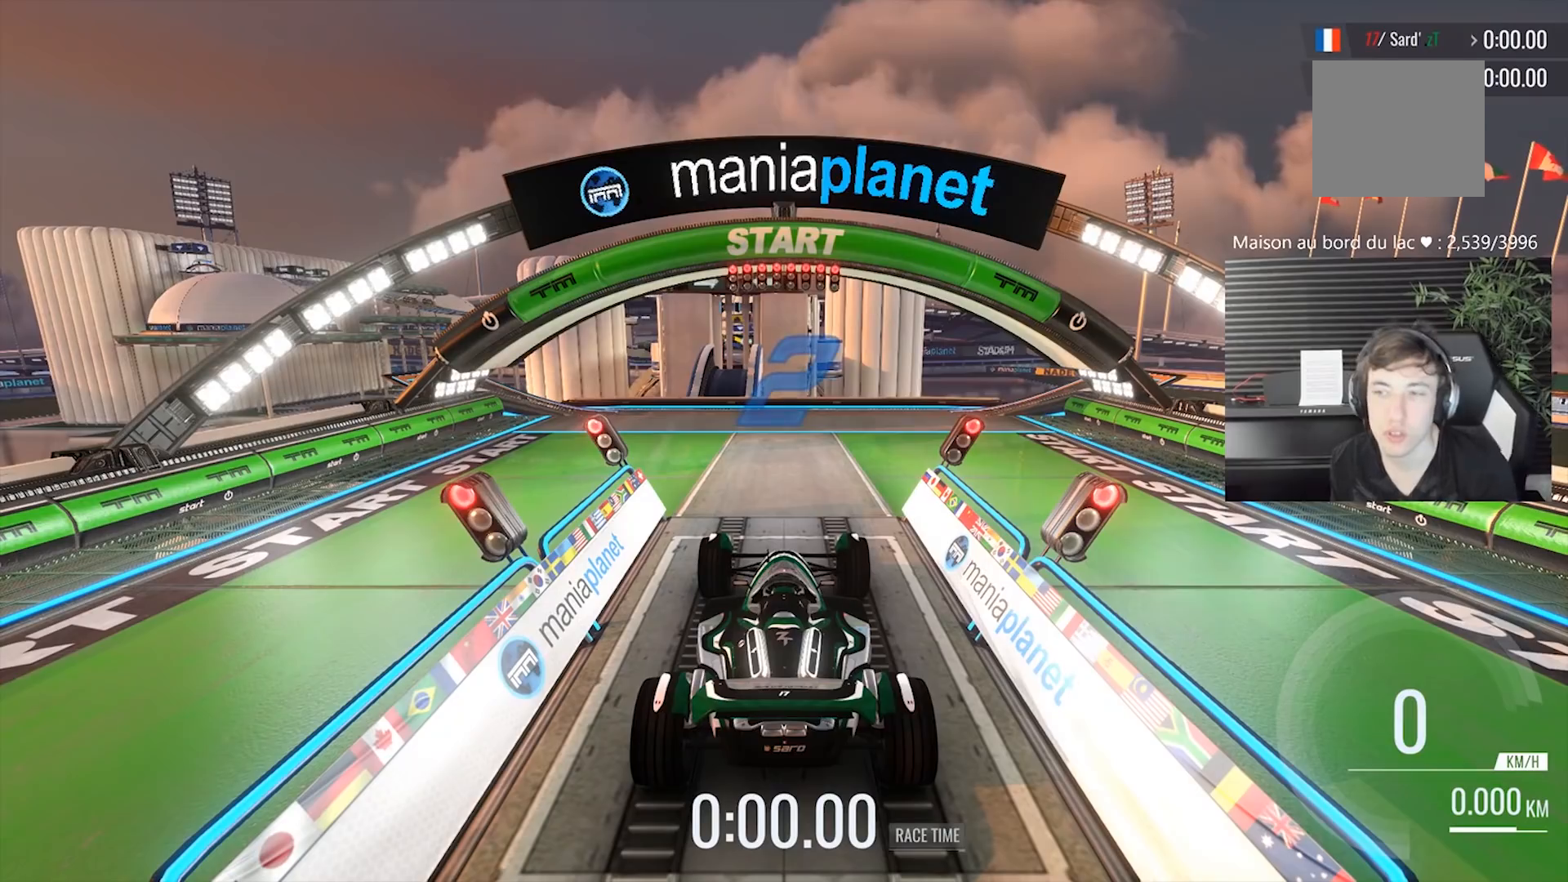
{"buttons": [], "left_stick": "center", "events": []}
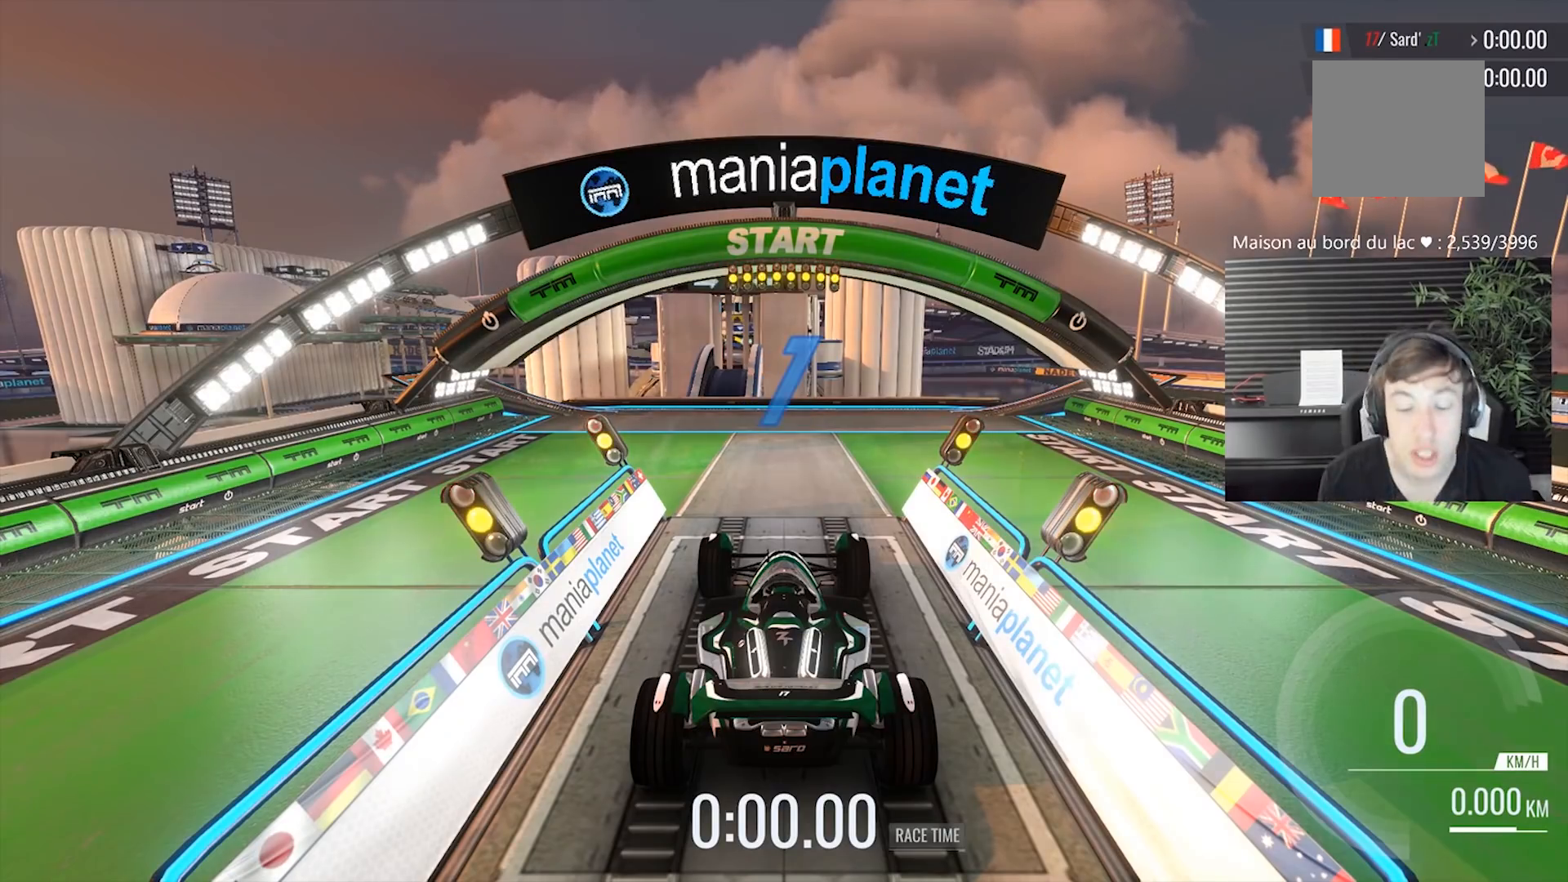
{"buttons": [], "left_stick": "center", "events": []}
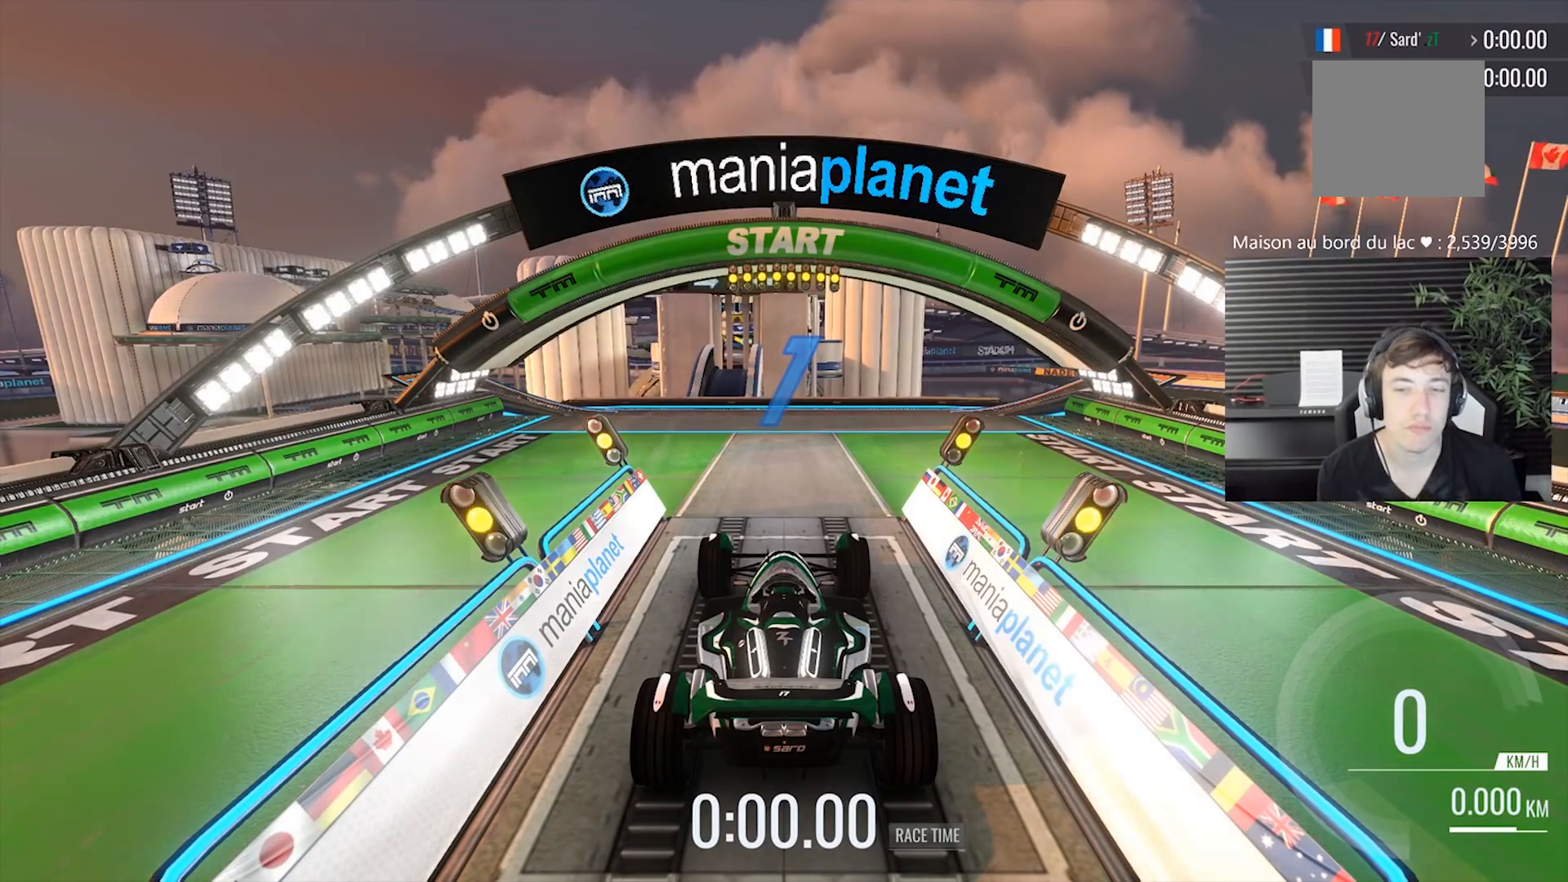
{"buttons": [], "left_stick": "center", "events": []}
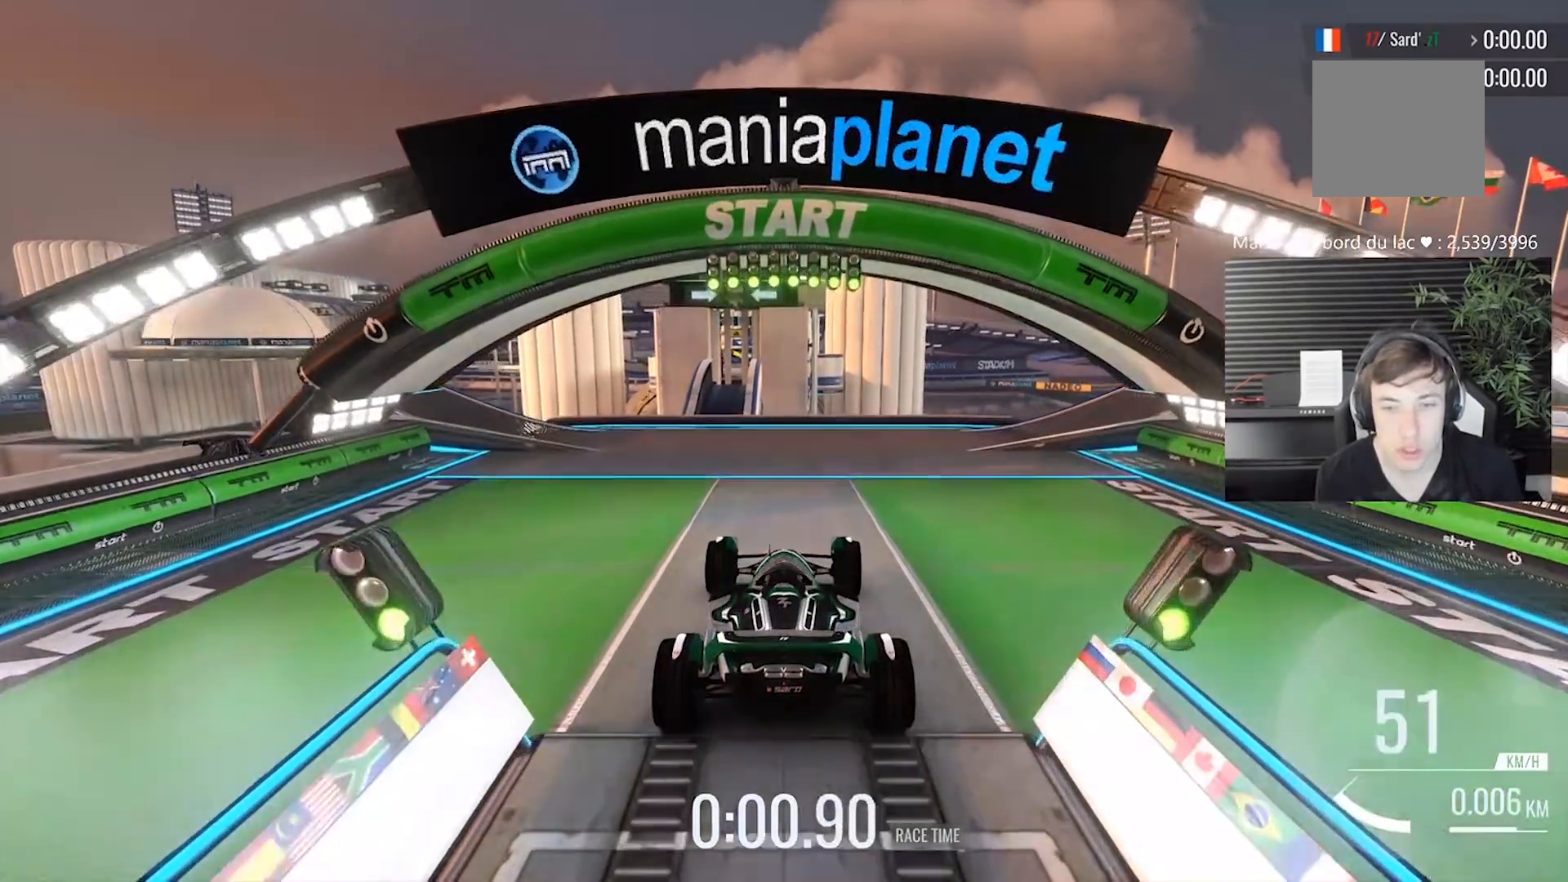
{"buttons": [], "left_stick": "center", "events": [[250, "left_stick", "left"], [350, "left_stick", "center"]]}
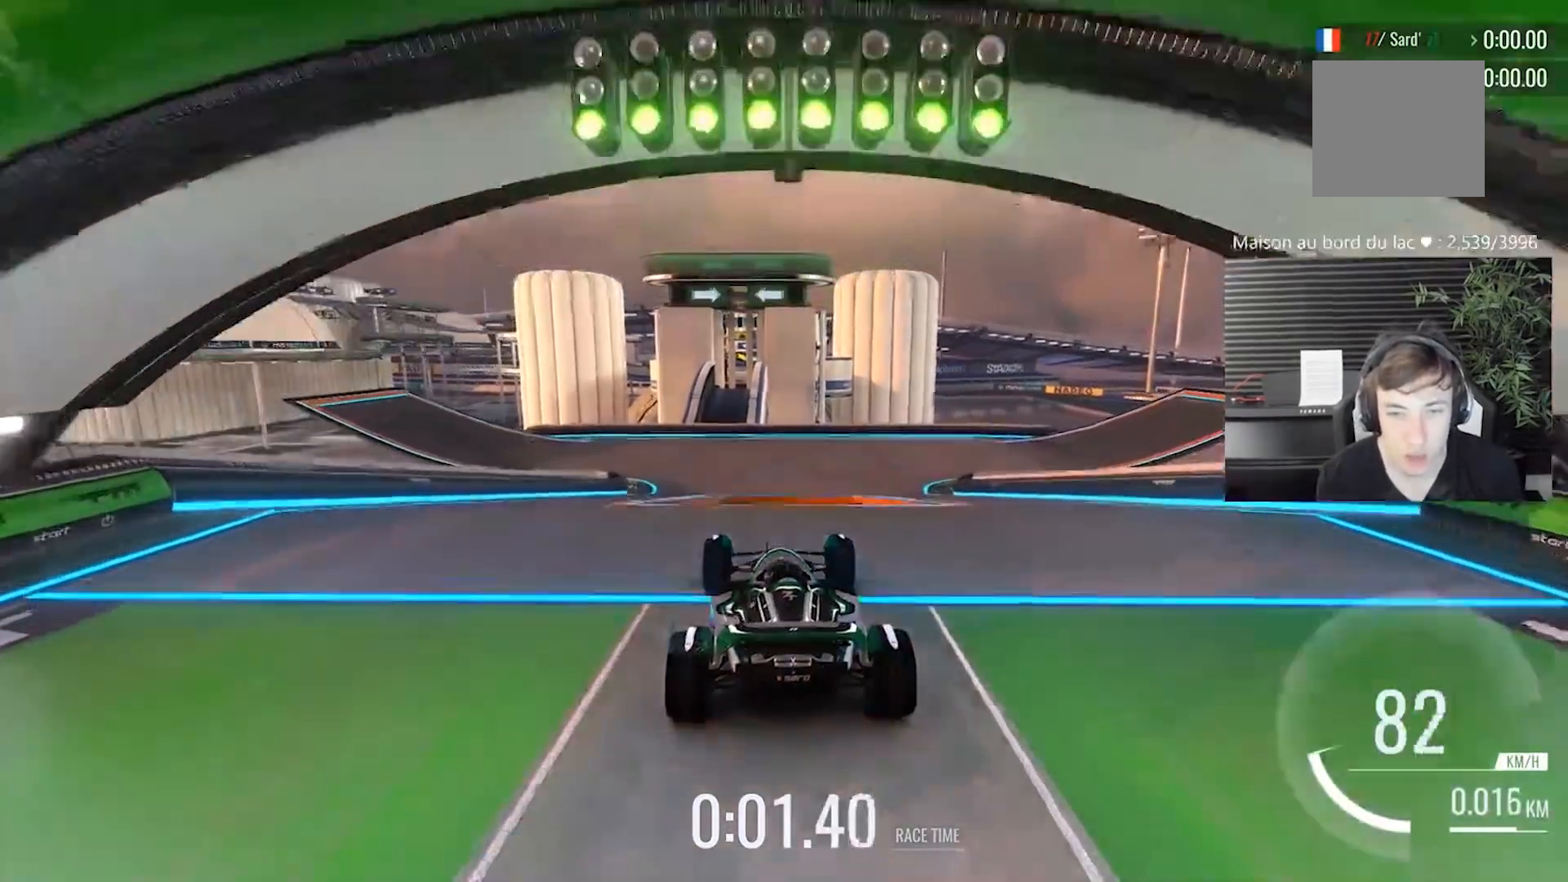
{"buttons": [], "left_stick": "center", "events": []}
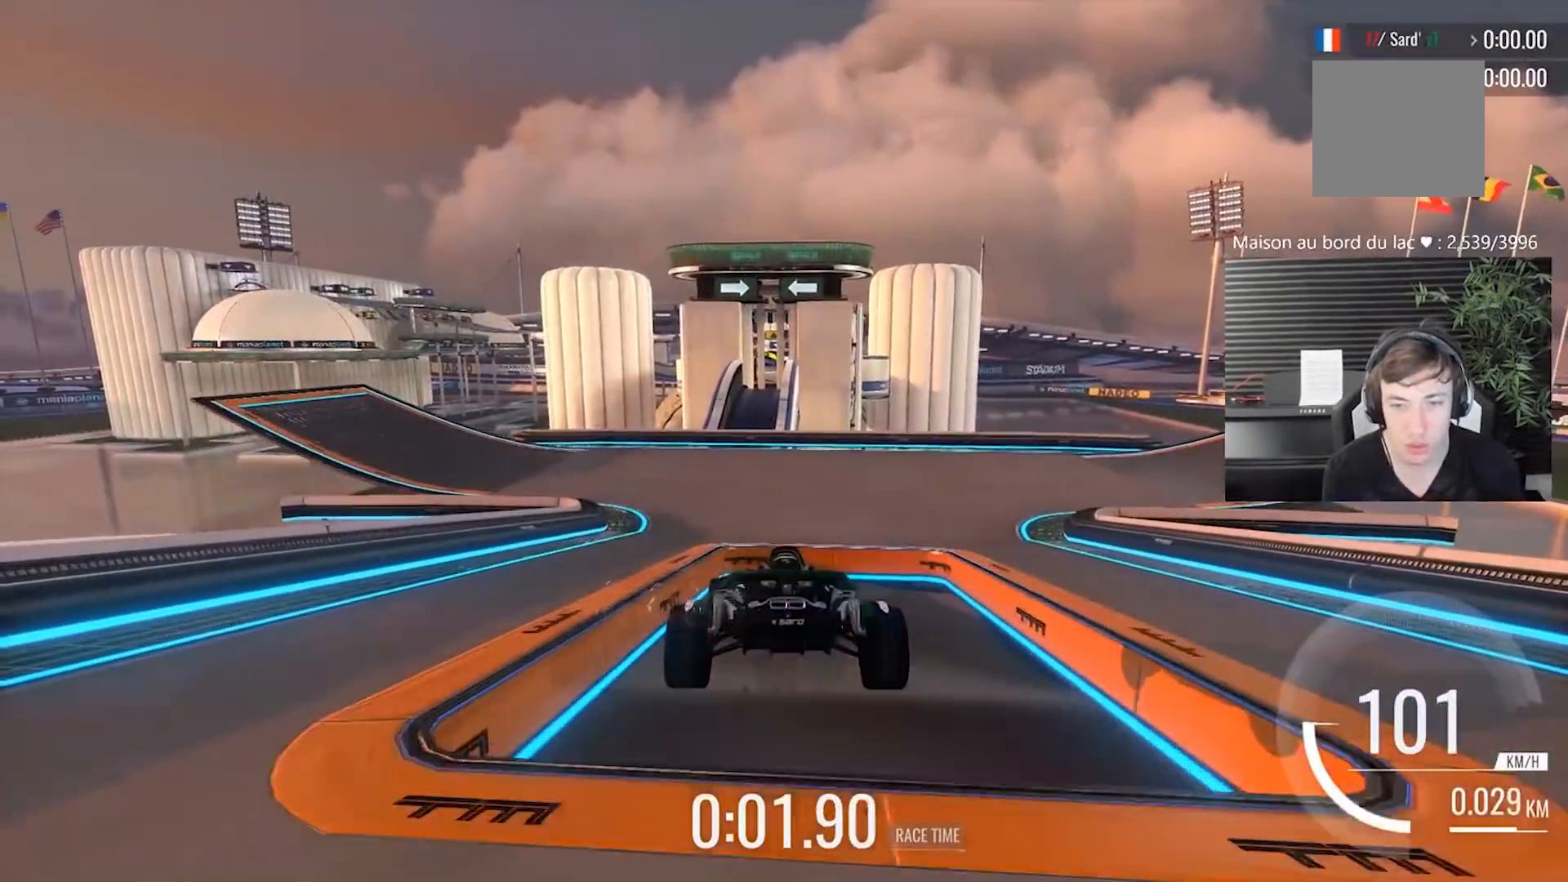
{"buttons": [], "left_stick": "center", "events": []}
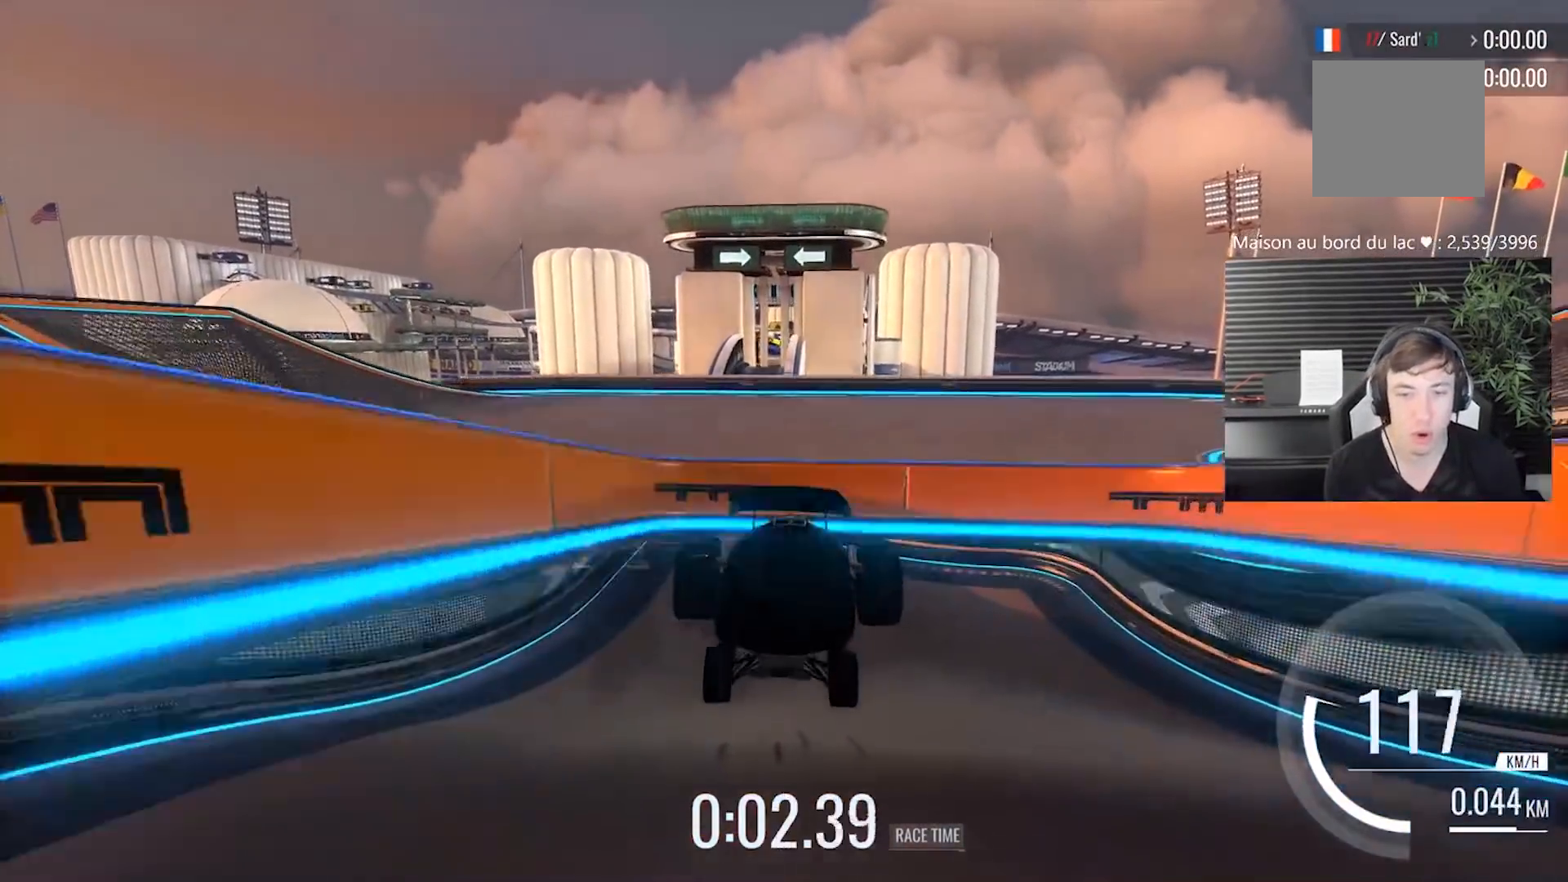
{"buttons": [], "left_stick": "left", "events": [[350, "left_stick", "left"]]}
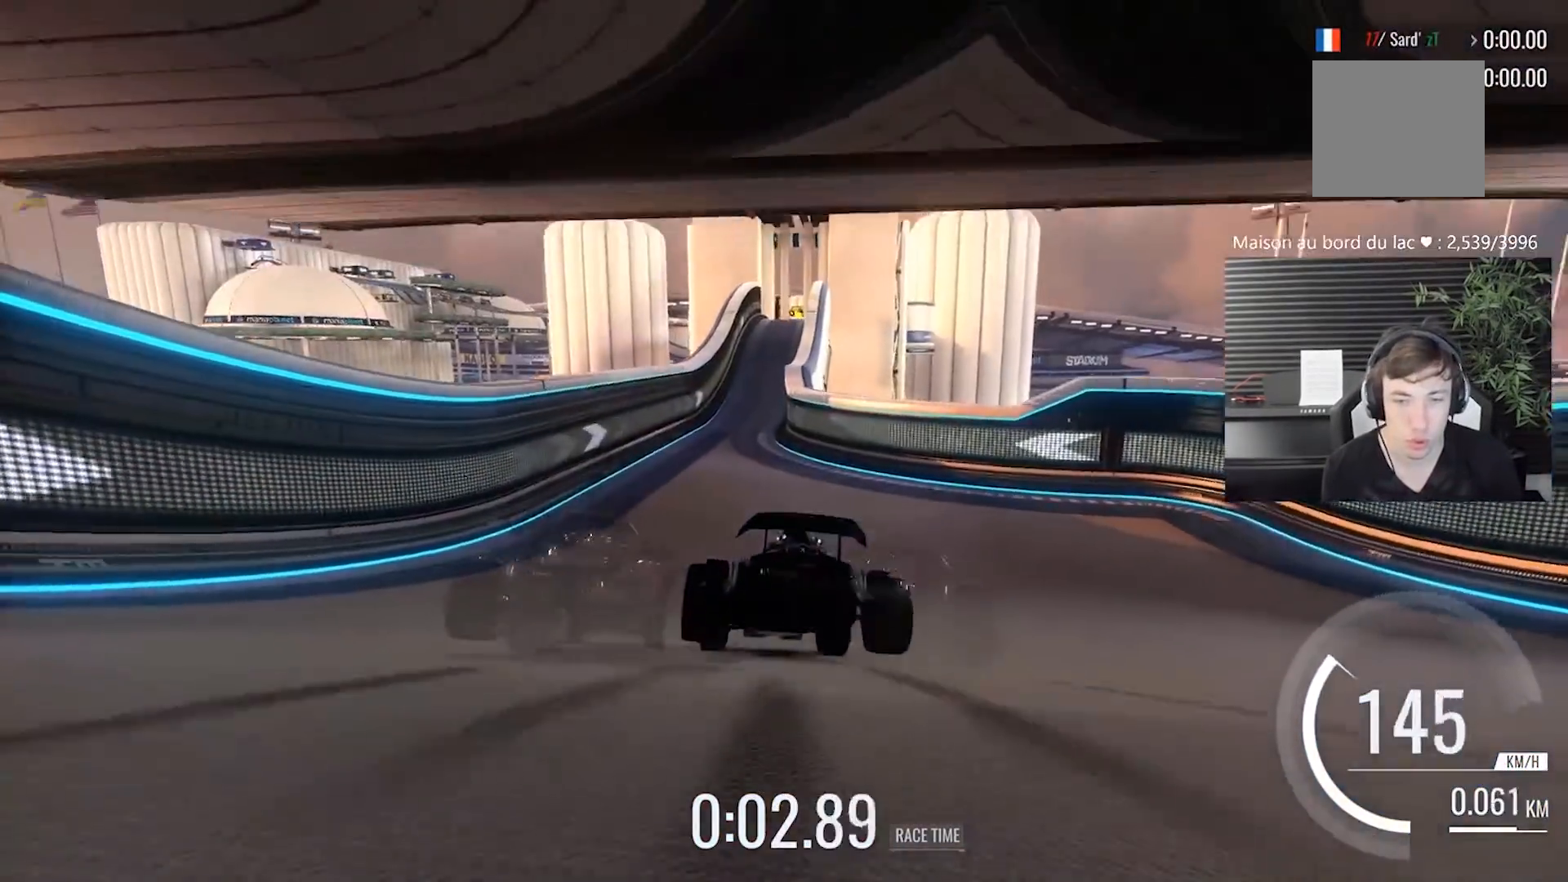
{"buttons": [], "left_stick": "center", "events": [[17, "left_stick", "center"], [317, "left_stick", "right"], [467, "left_stick", "center"]]}
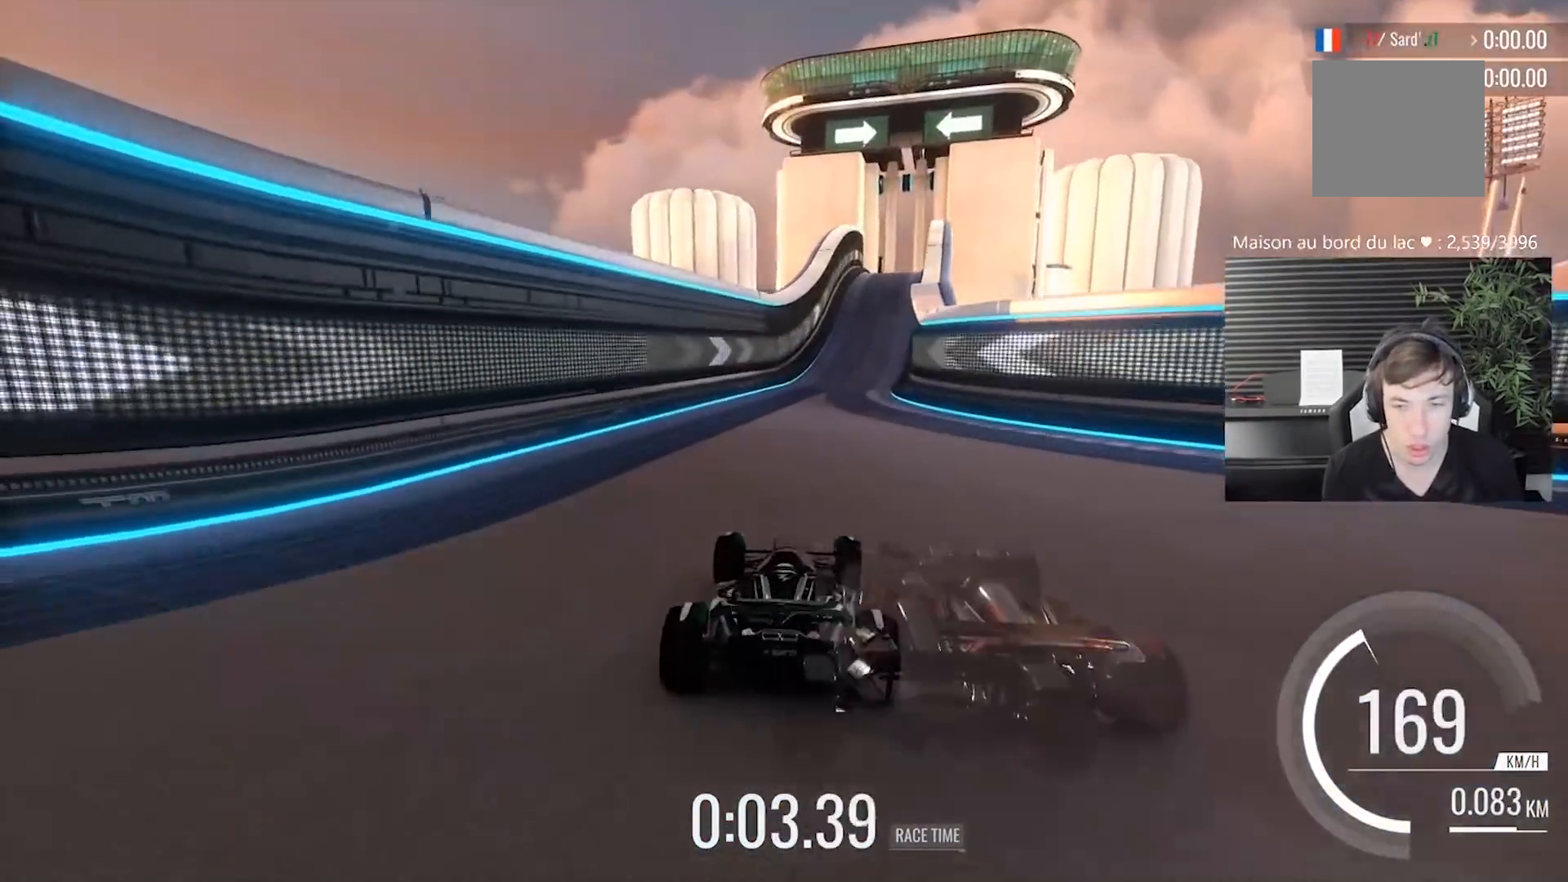
{"buttons": [], "left_stick": "center", "events": []}
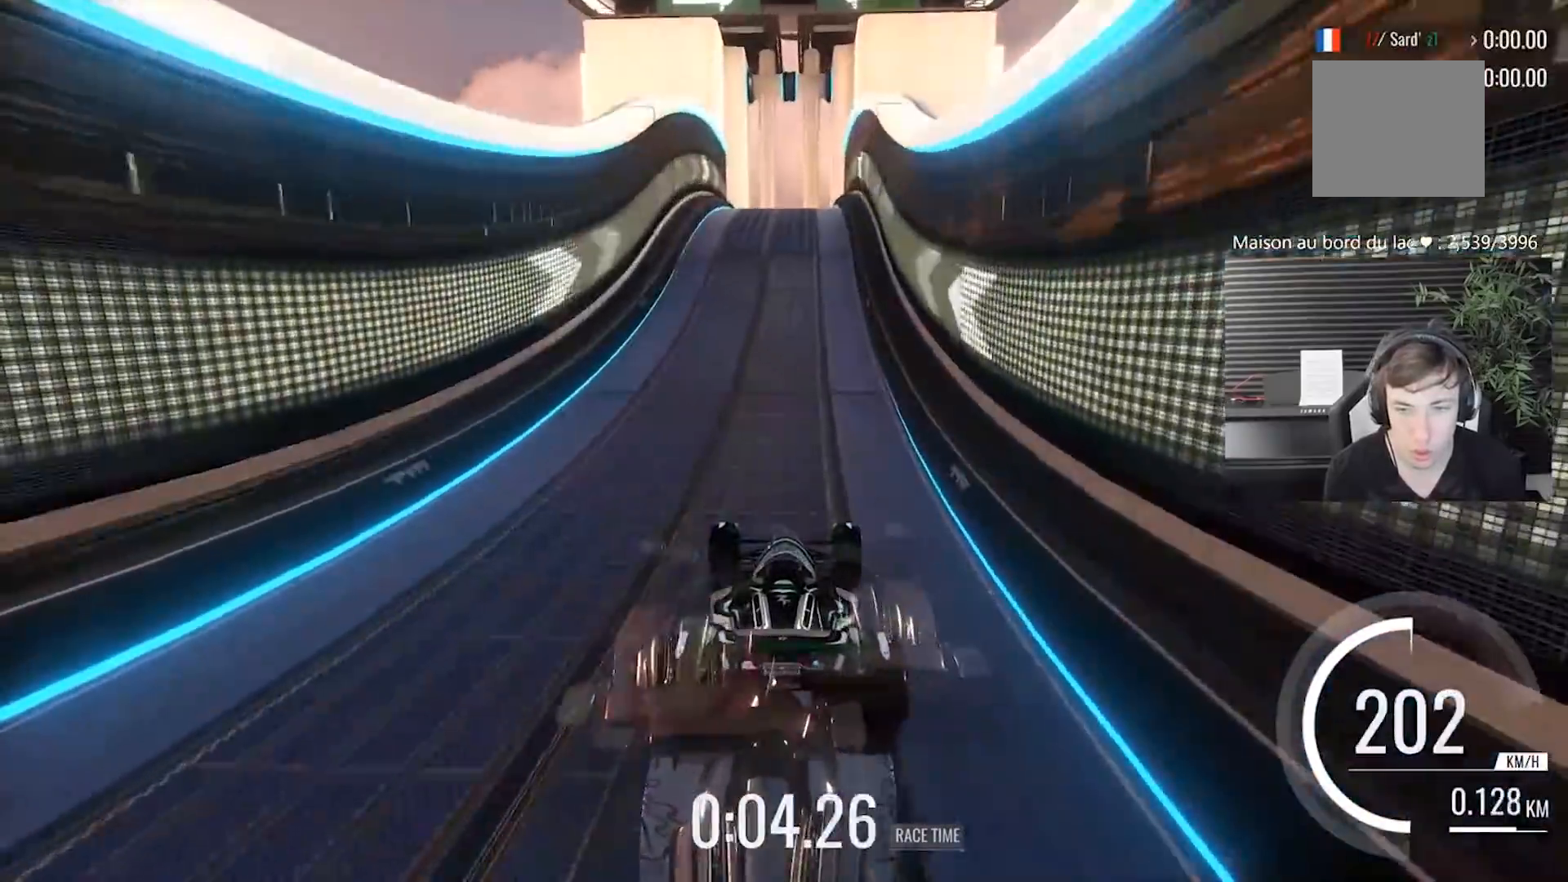
{"buttons": [], "left_stick": "center", "events": []}
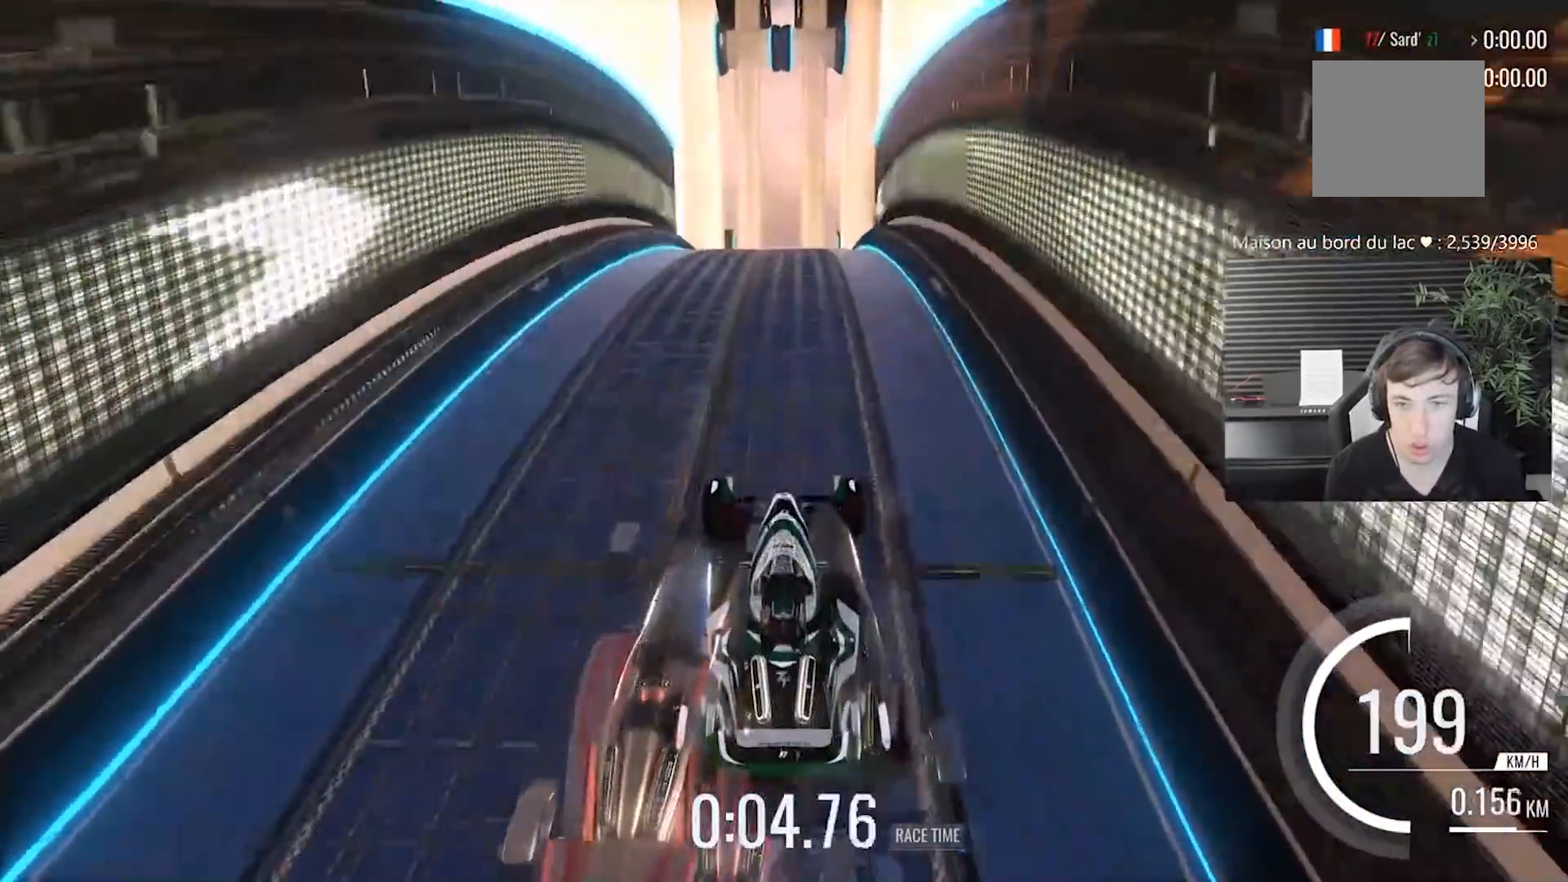
{"buttons": [], "left_stick": "center", "events": []}
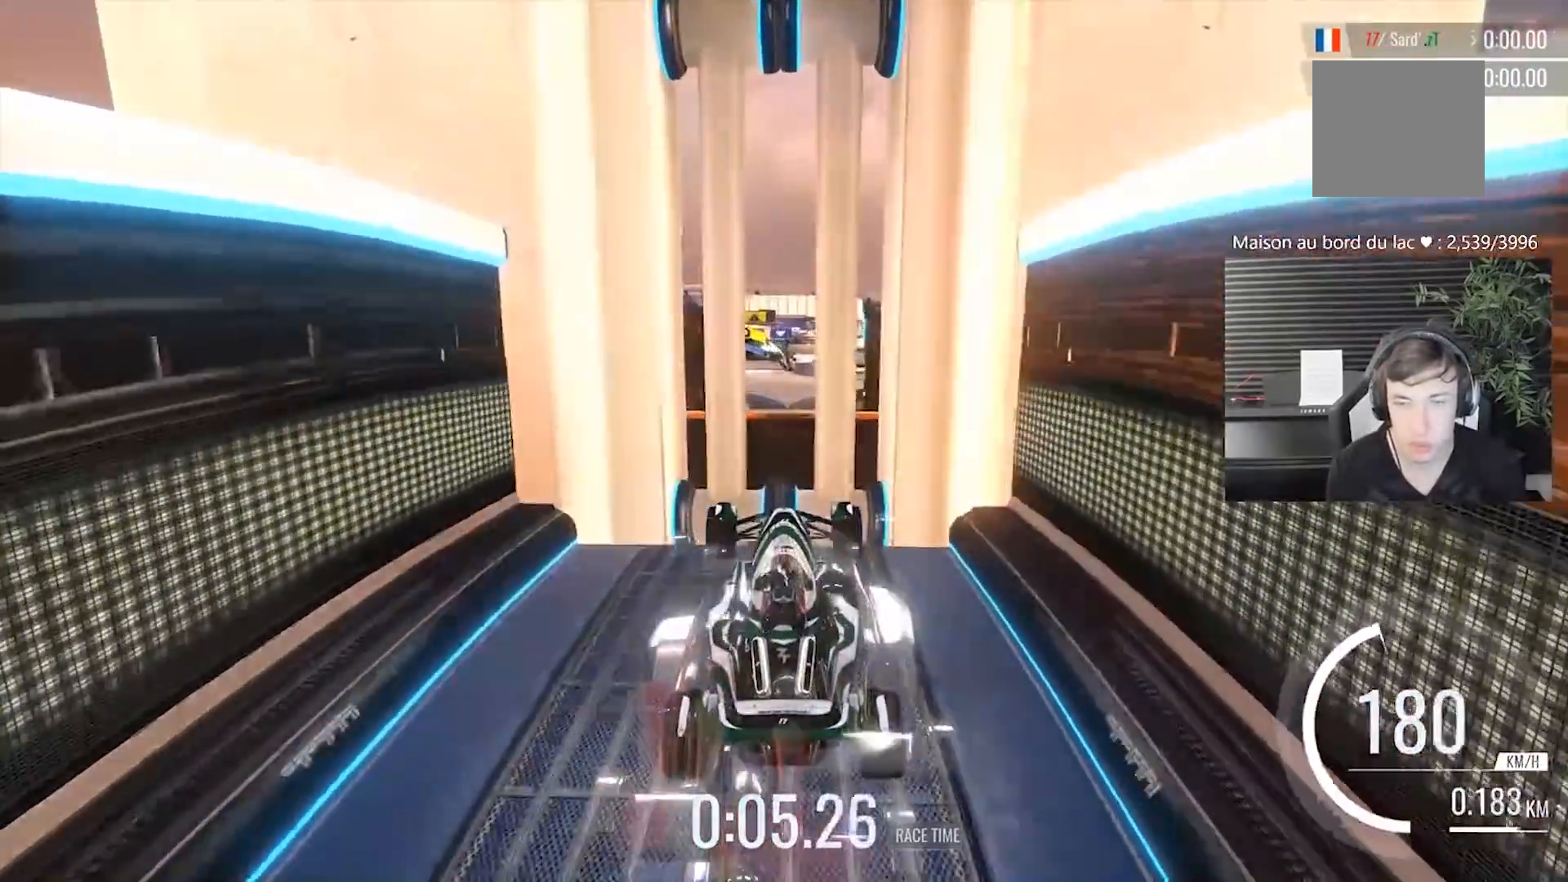
{"buttons": [], "left_stick": "center", "events": []}
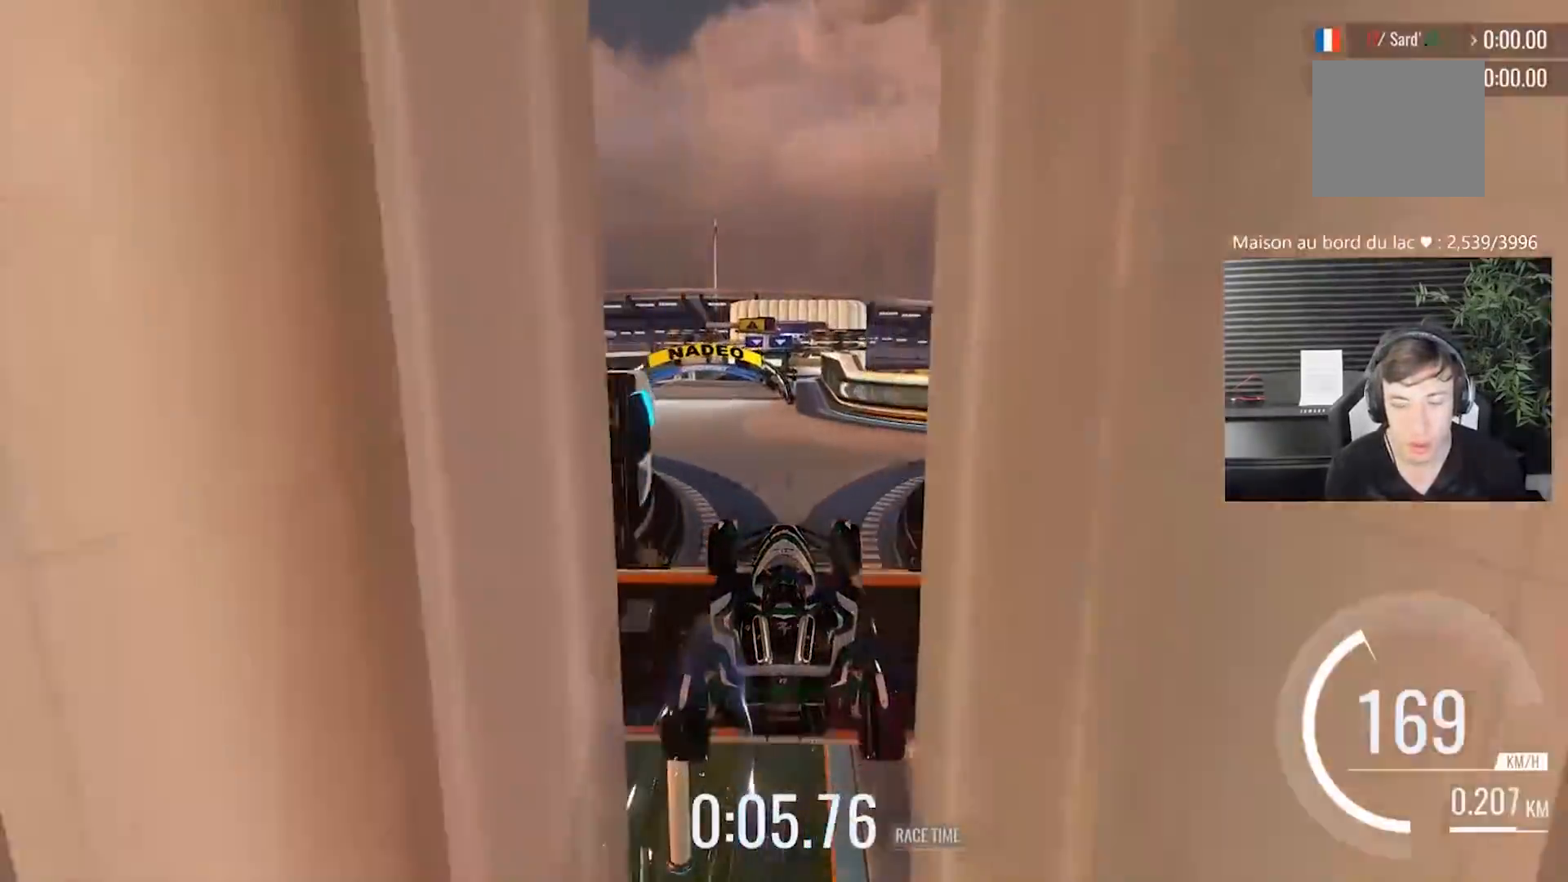
{"buttons": [], "left_stick": "center", "events": []}
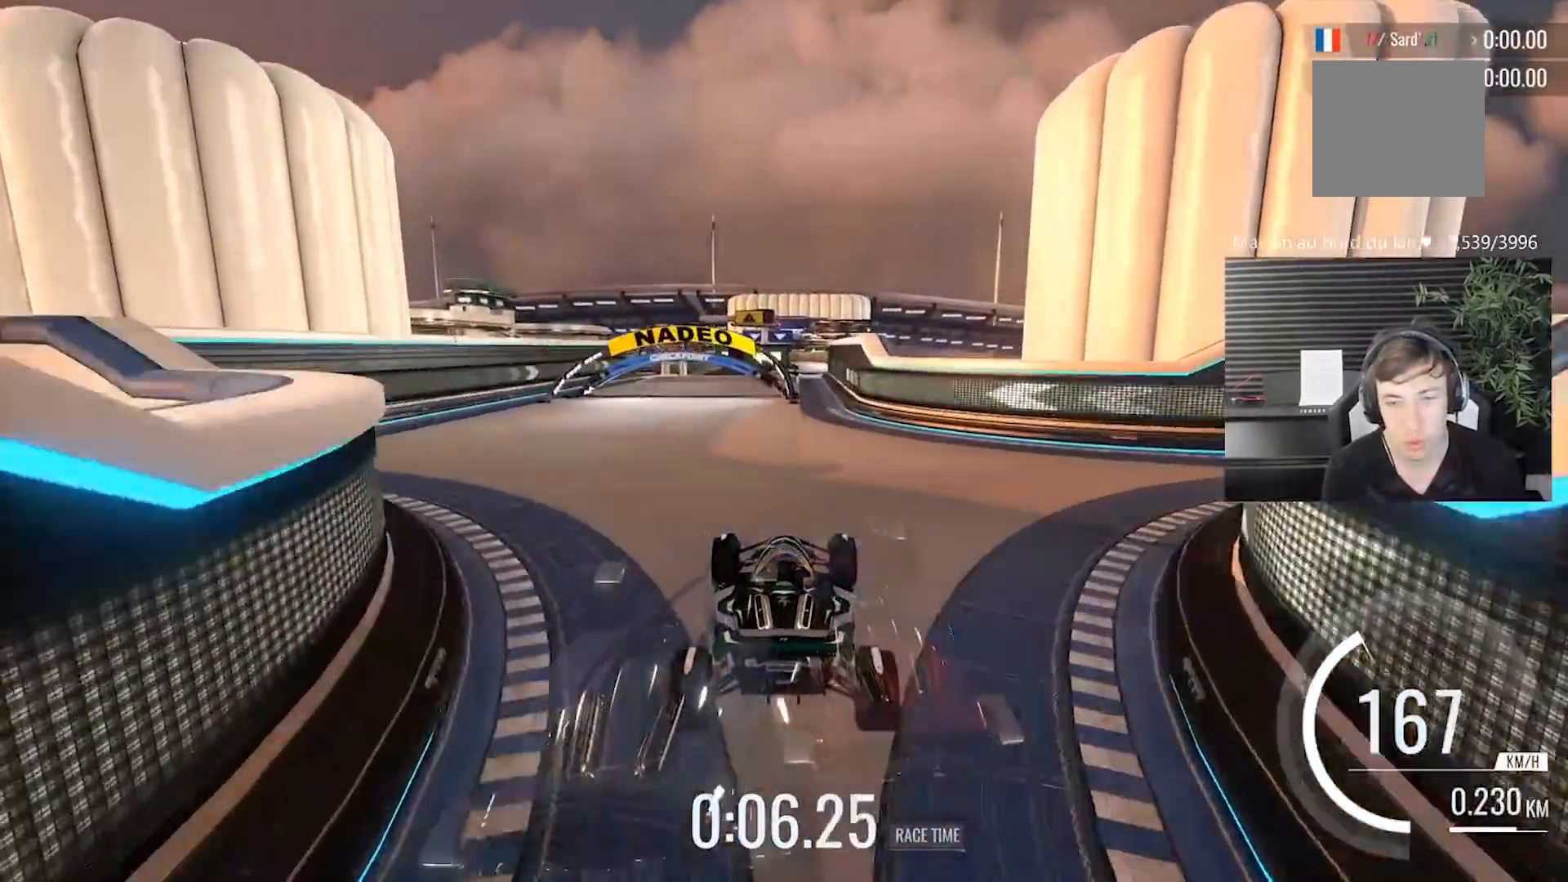
{"buttons": [], "left_stick": "center", "events": [[183, "left_stick", "left"], [350, "left_stick", "center"]]}
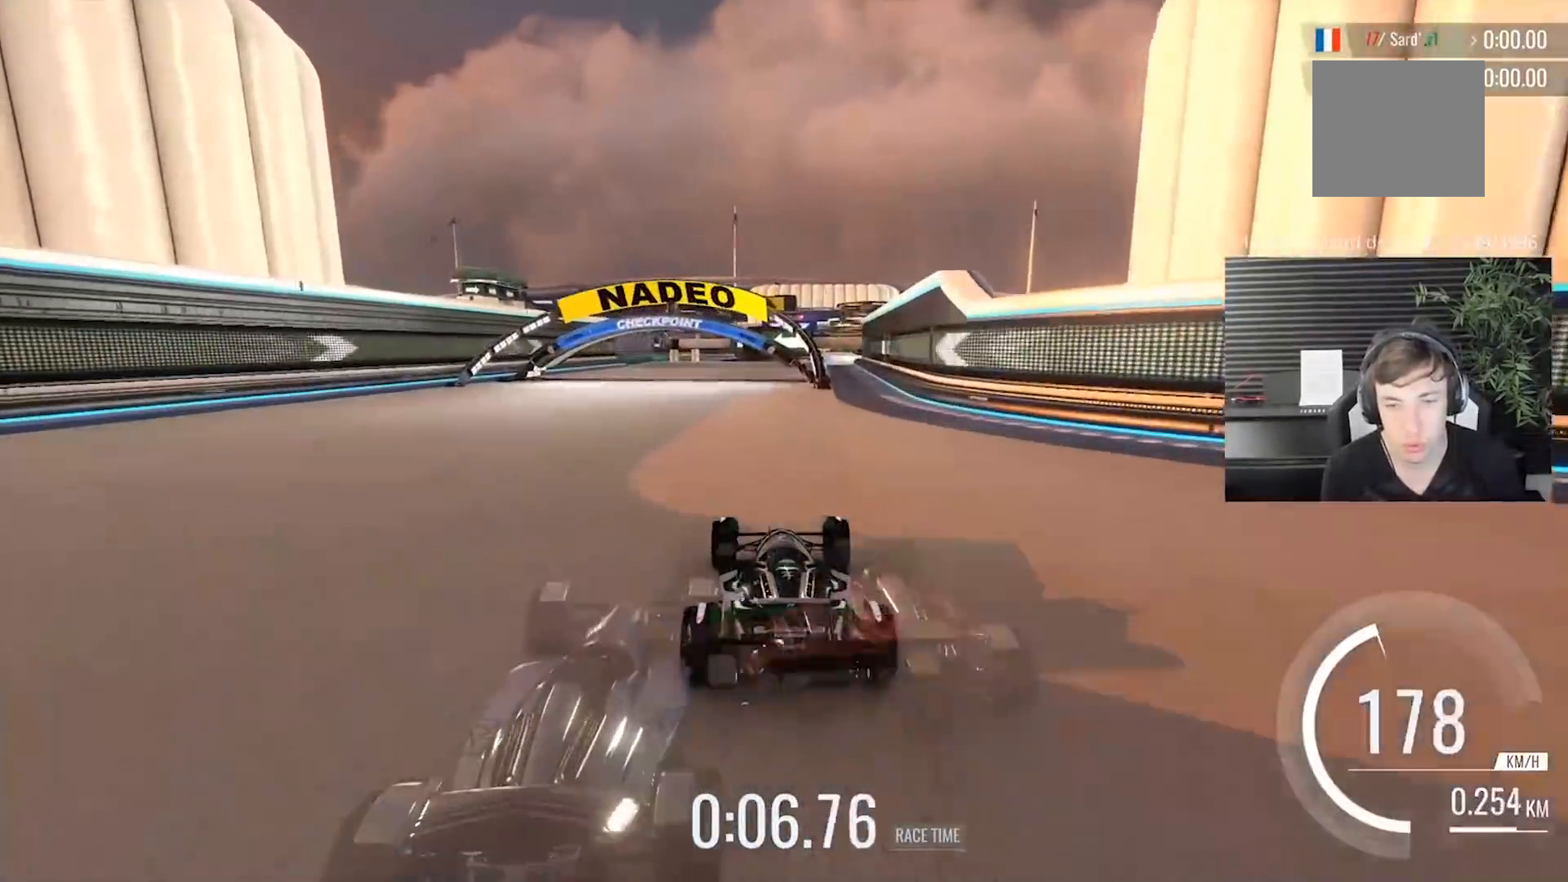
{"buttons": [], "left_stick": "right", "events": [[17, "left_stick", "left"], [183, "left_stick", "center"], [467, "left_stick", "right"]]}
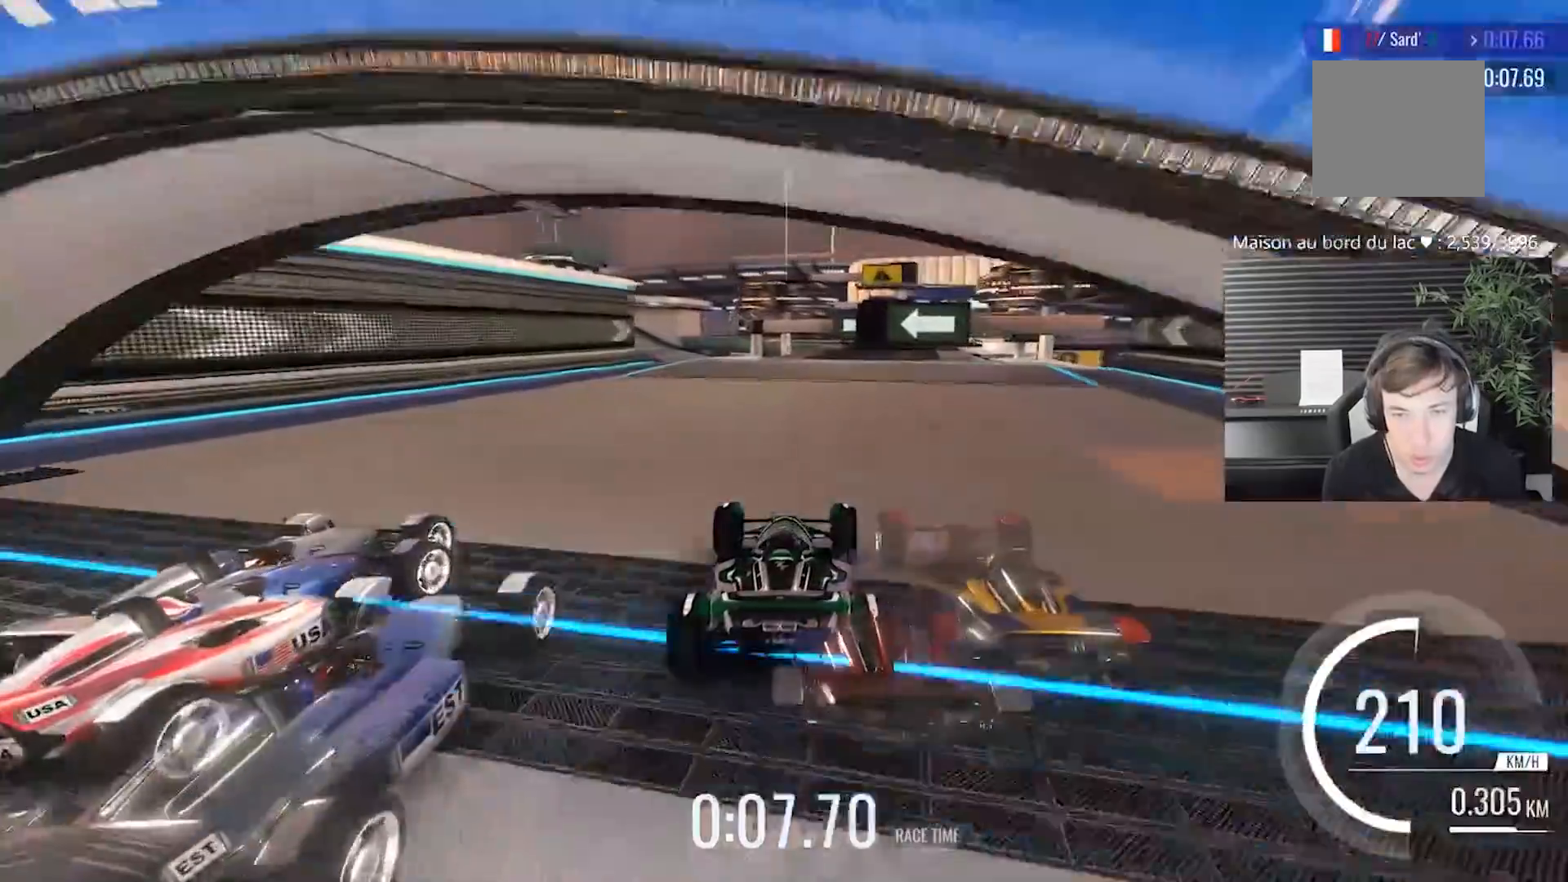
{"buttons": [], "left_stick": "center", "events": [[67, "left_stick", "center"], [367, "left_stick", "left"], [467, "left_stick", "center"]]}
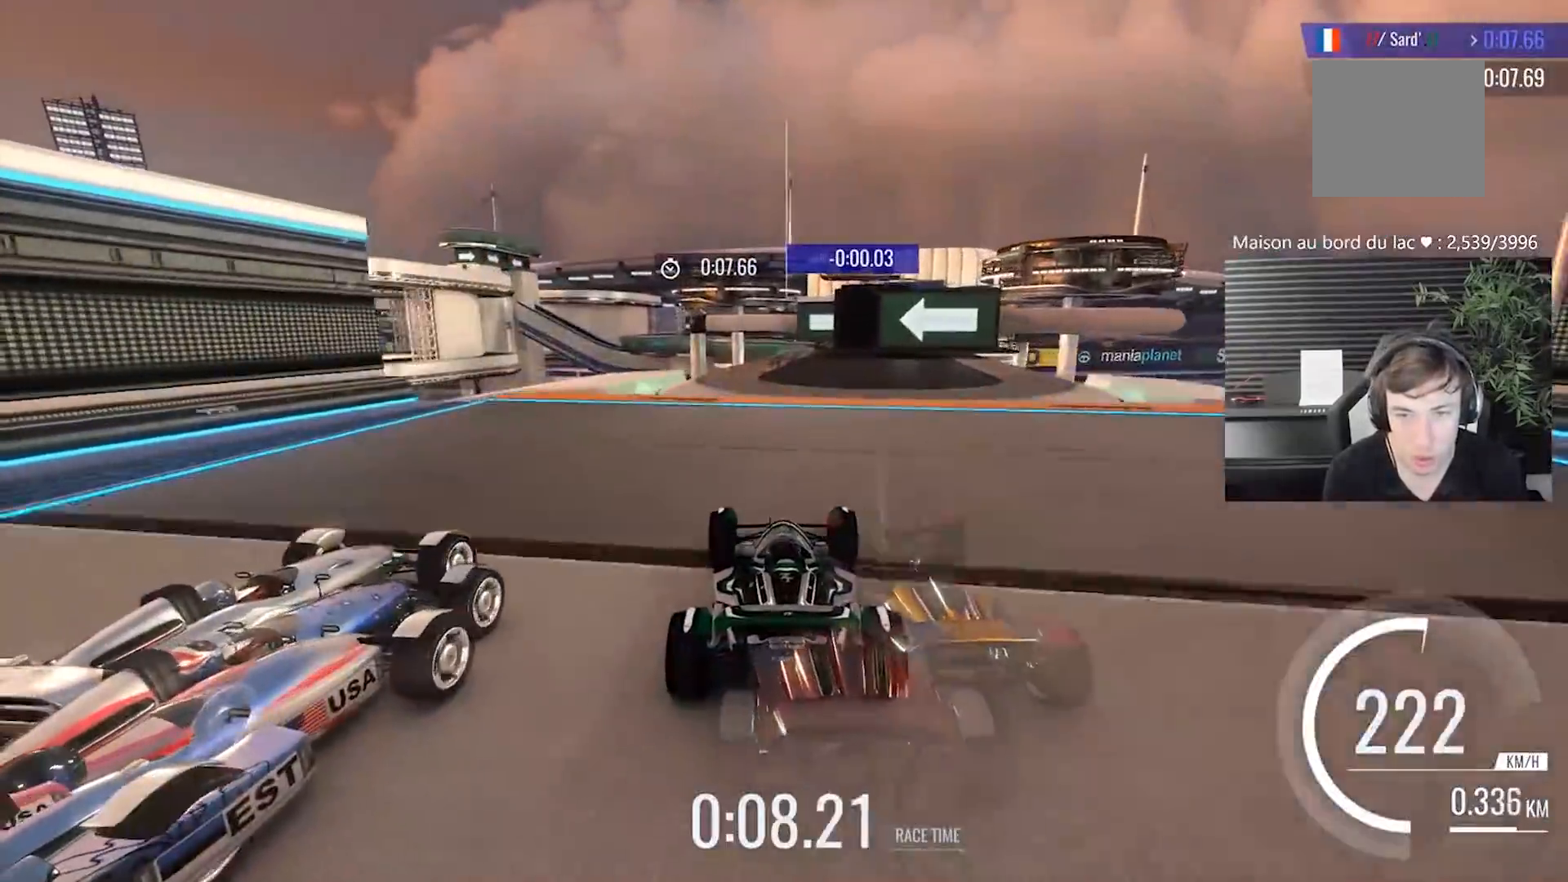
{"buttons": [], "left_stick": "center", "events": []}
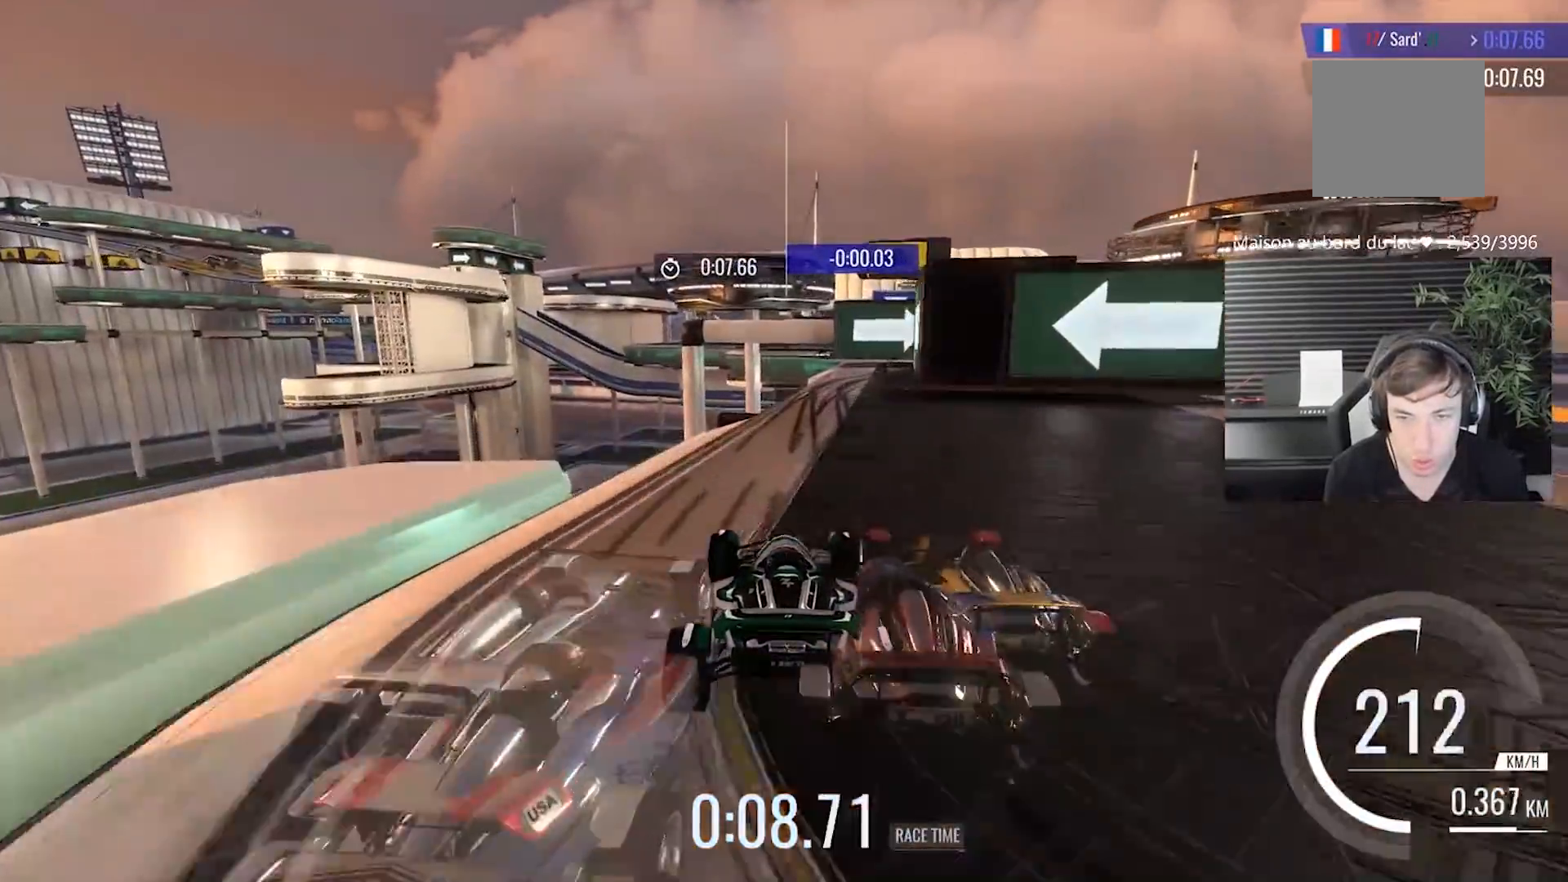
{"buttons": [], "left_stick": "right", "events": [[167, "left_stick", "right"], [333, "left_stick", "center"], [433, "left_stick", "right"]]}
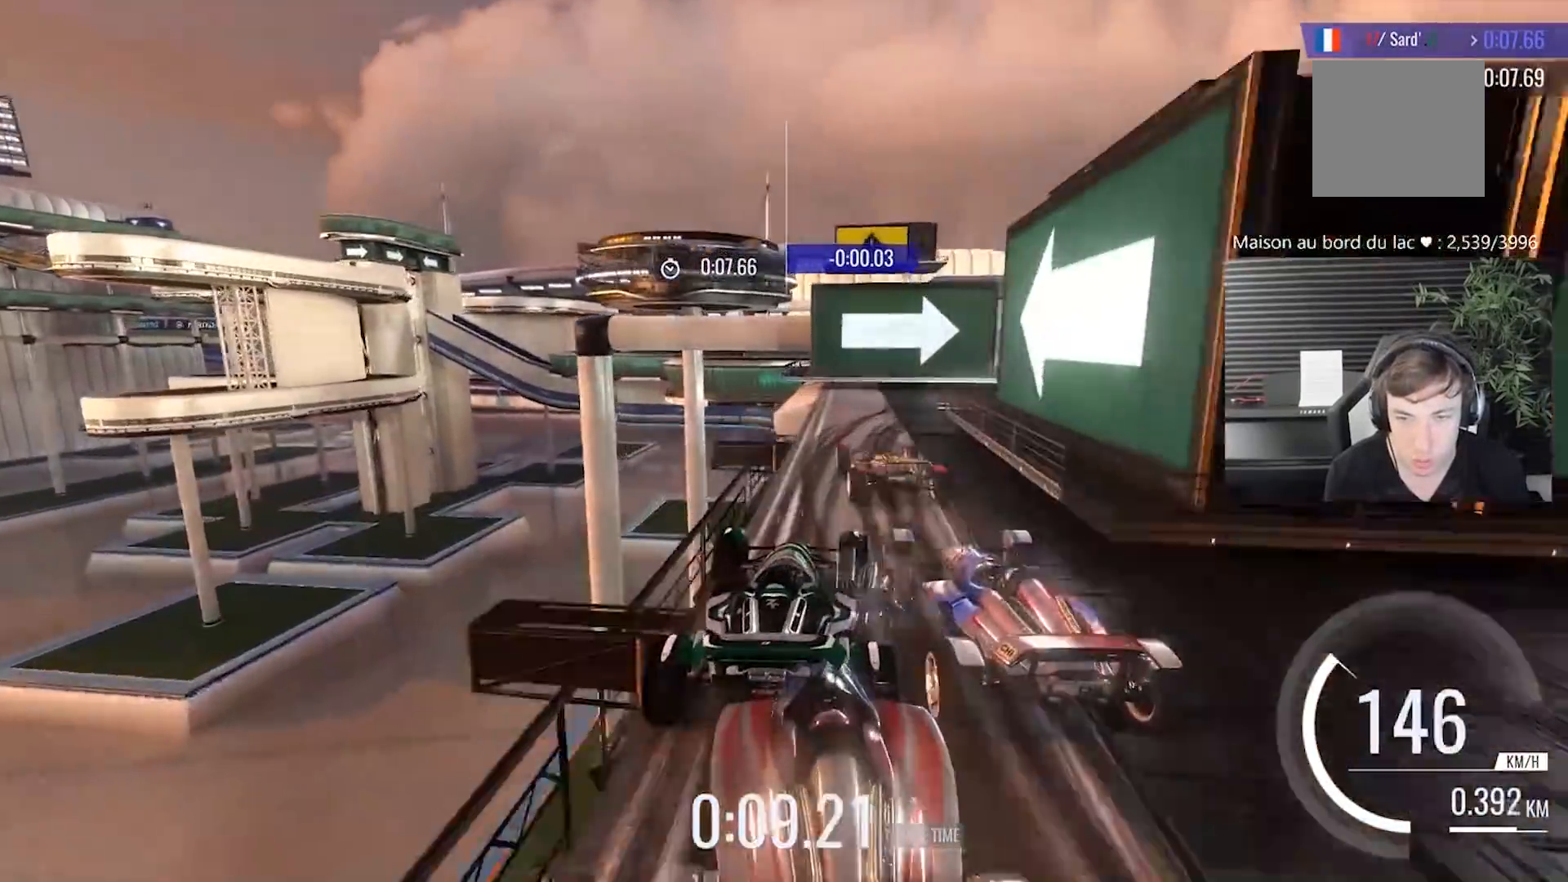
{"buttons": [], "left_stick": "right", "events": [[83, "left_stick", "center"], [233, "left_stick", "right"], [383, "left_stick", "center"], [500, "left_stick", "right"]]}
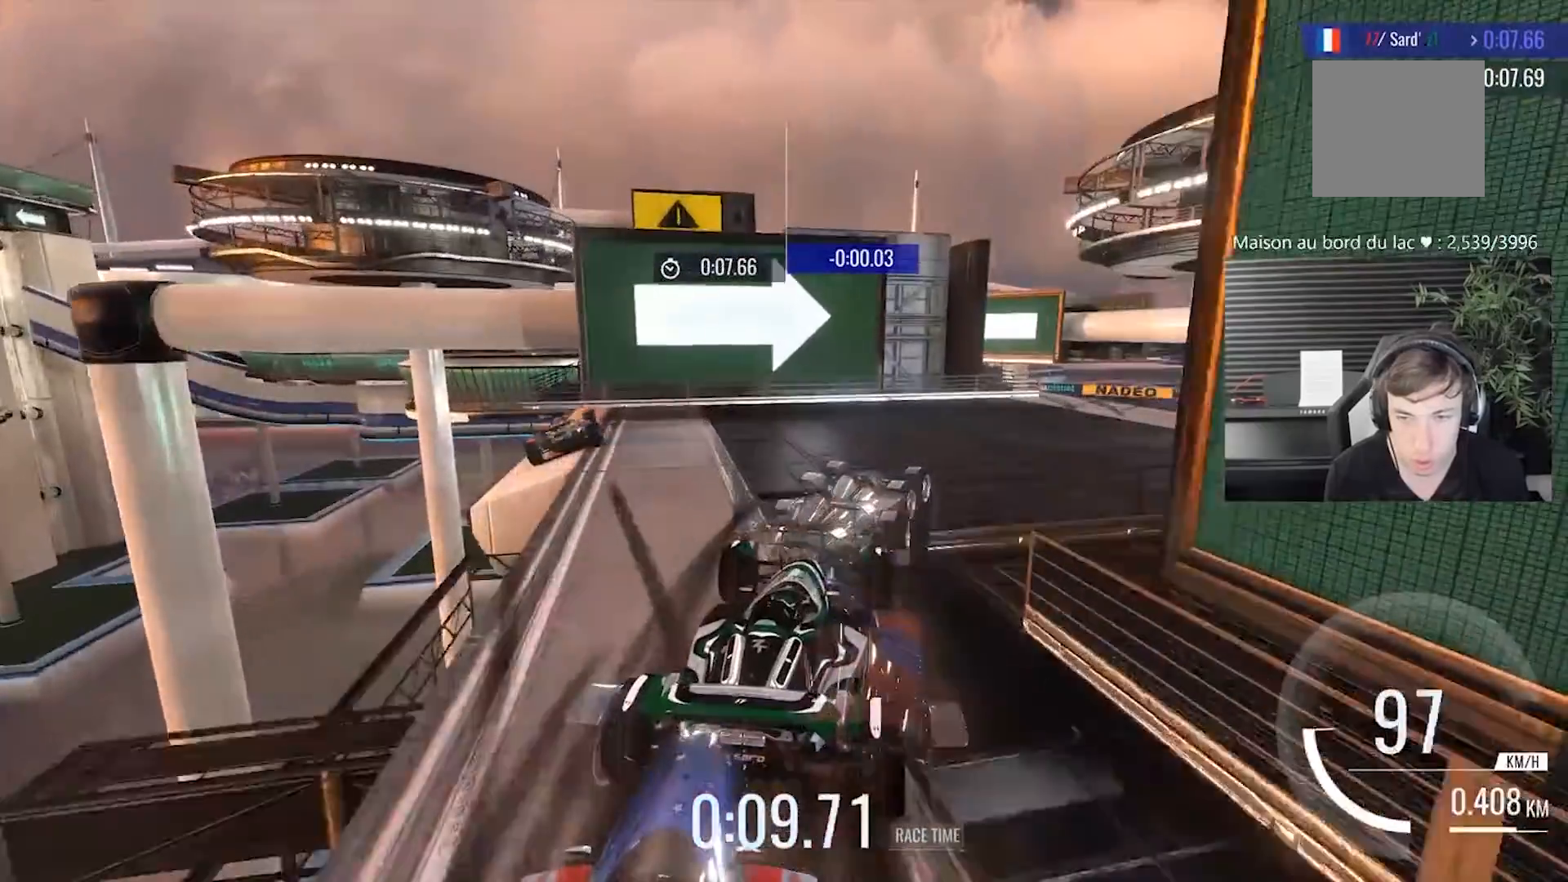
{"buttons": [], "left_stick": "center", "events": [[433, "left_stick", "center"]]}
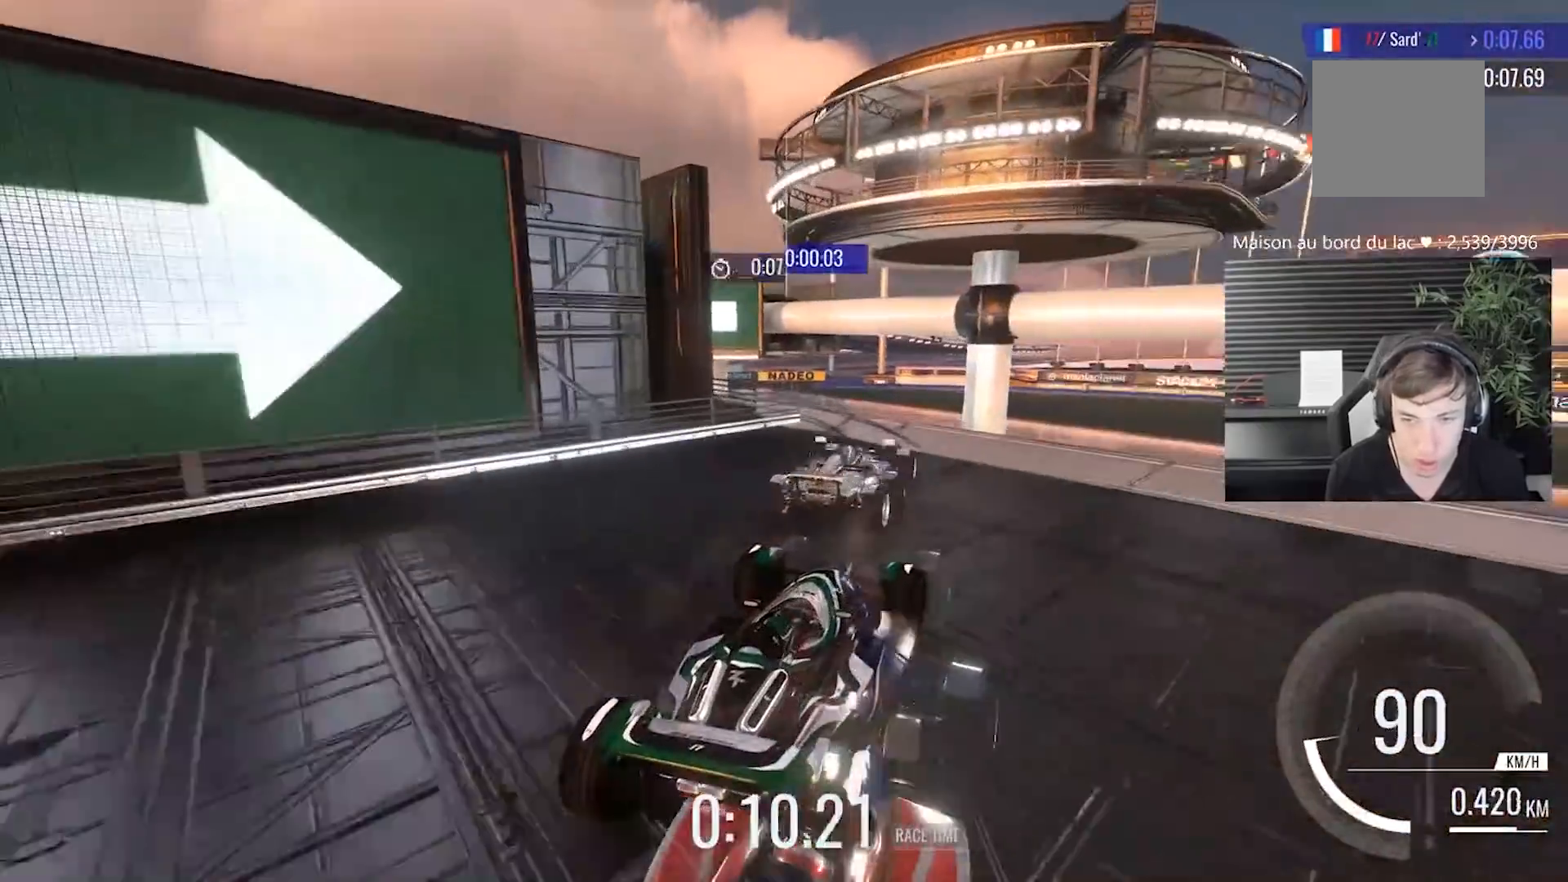
{"buttons": [], "left_stick": "left", "events": [[67, "left_stick", "left"]]}
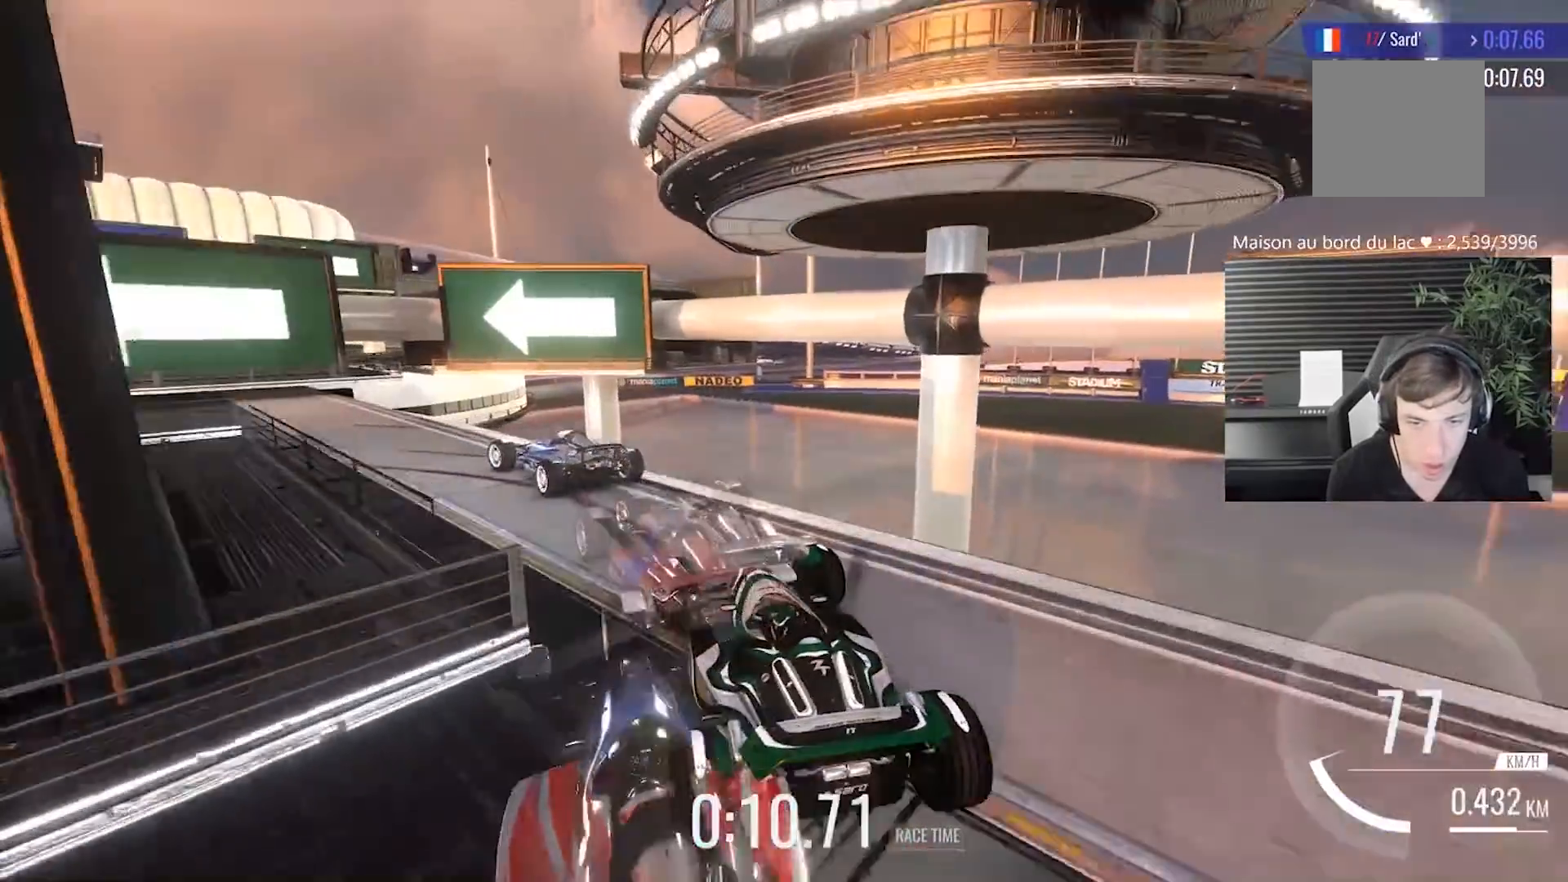
{"buttons": [], "left_stick": "left", "events": [[267, "left_stick", "center"], [367, "left_stick", "left"]]}
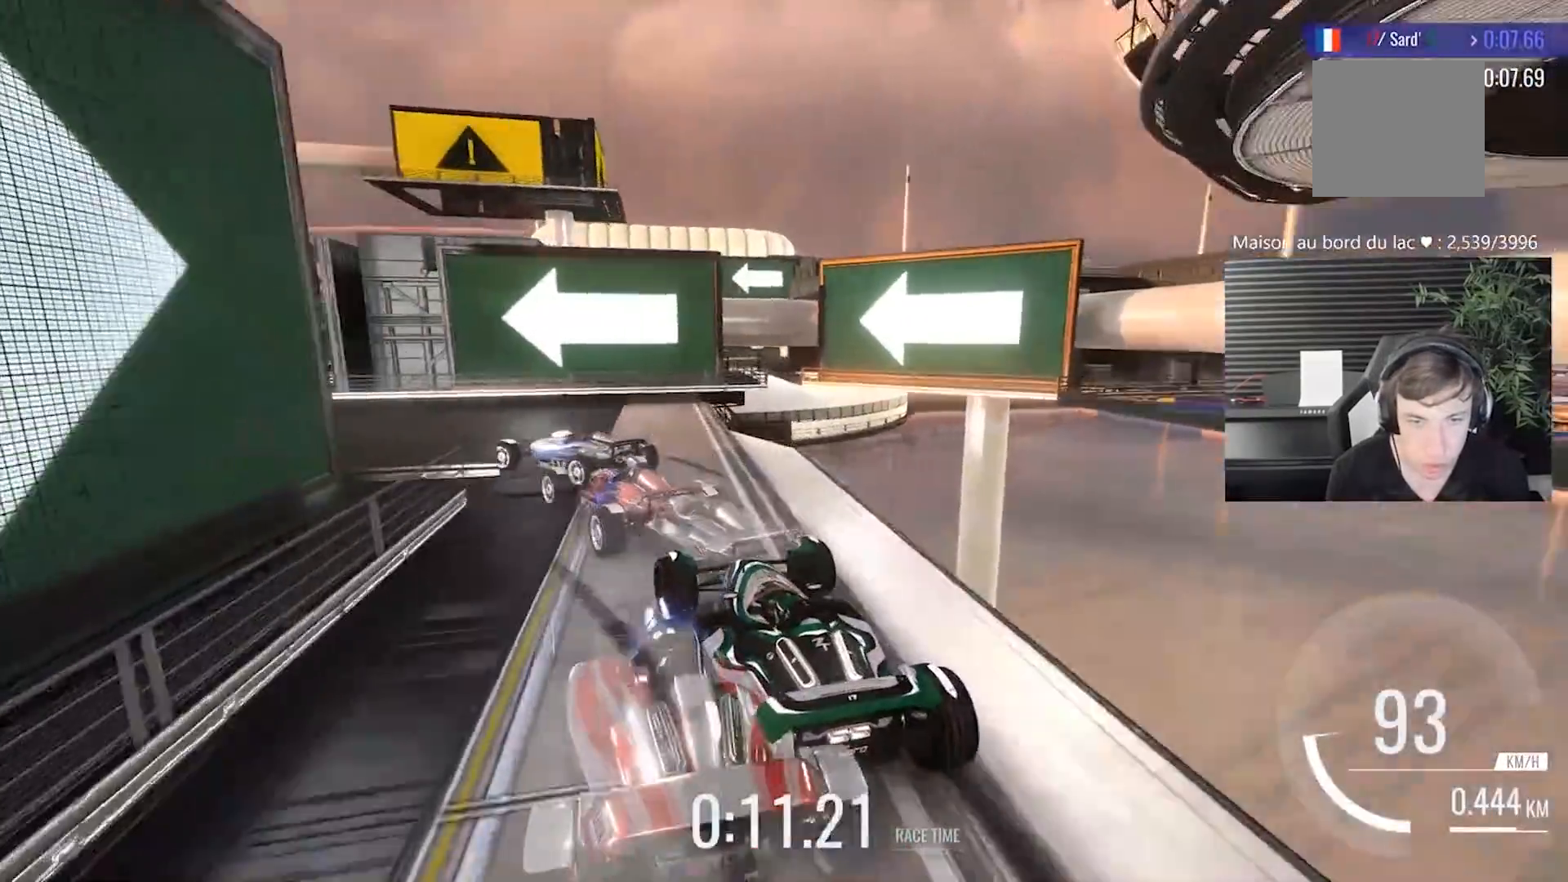
{"buttons": [], "left_stick": "left", "events": []}
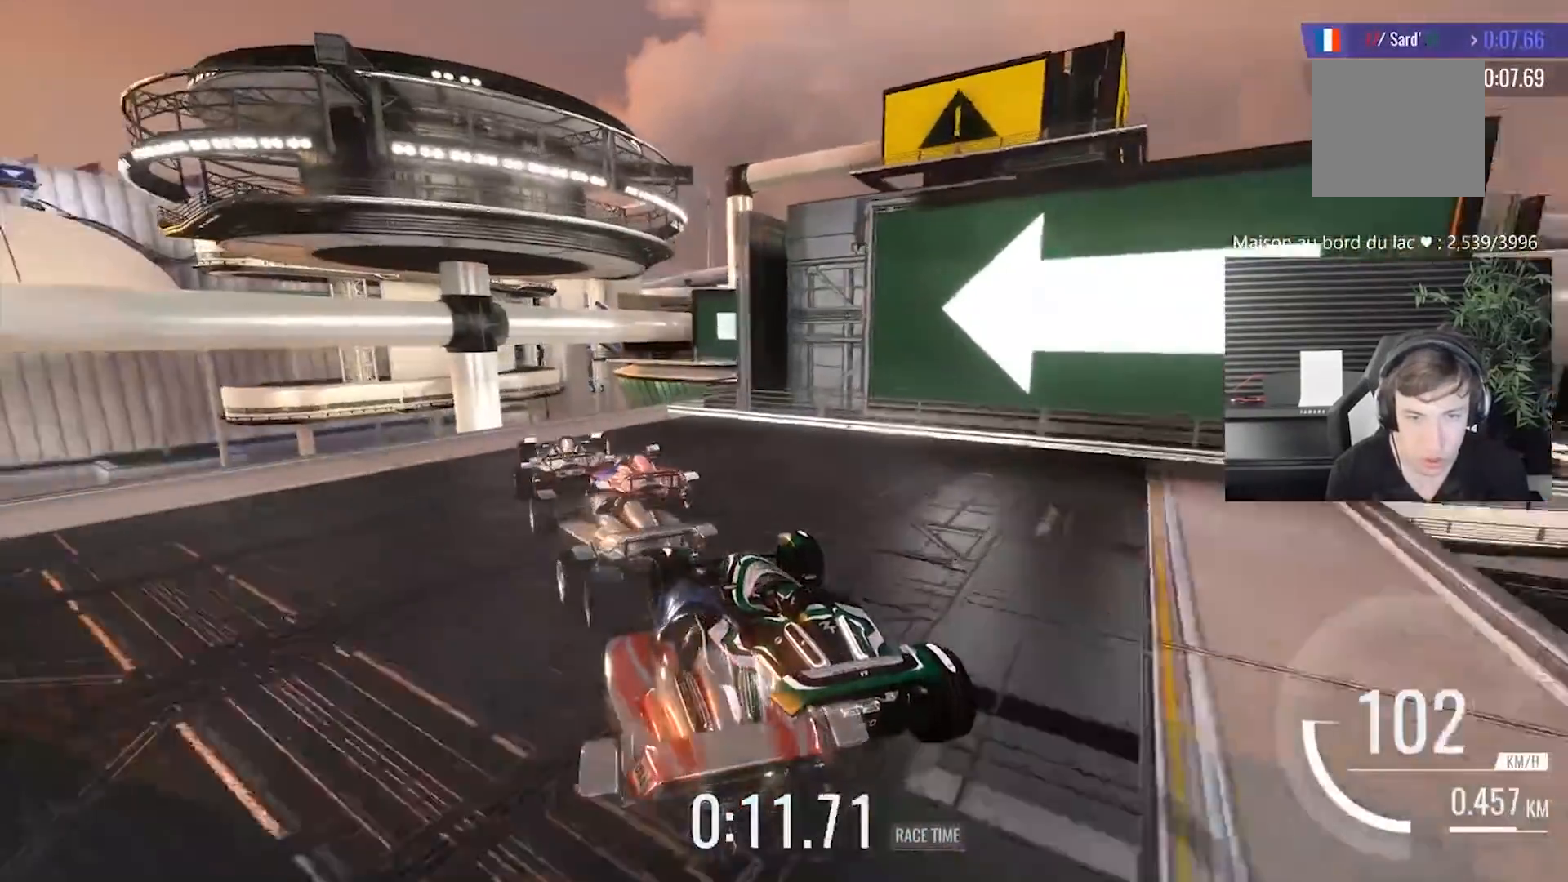
{"buttons": [], "left_stick": "right", "events": [[83, "left_stick", "center"], [167, "left_stick", "right"]]}